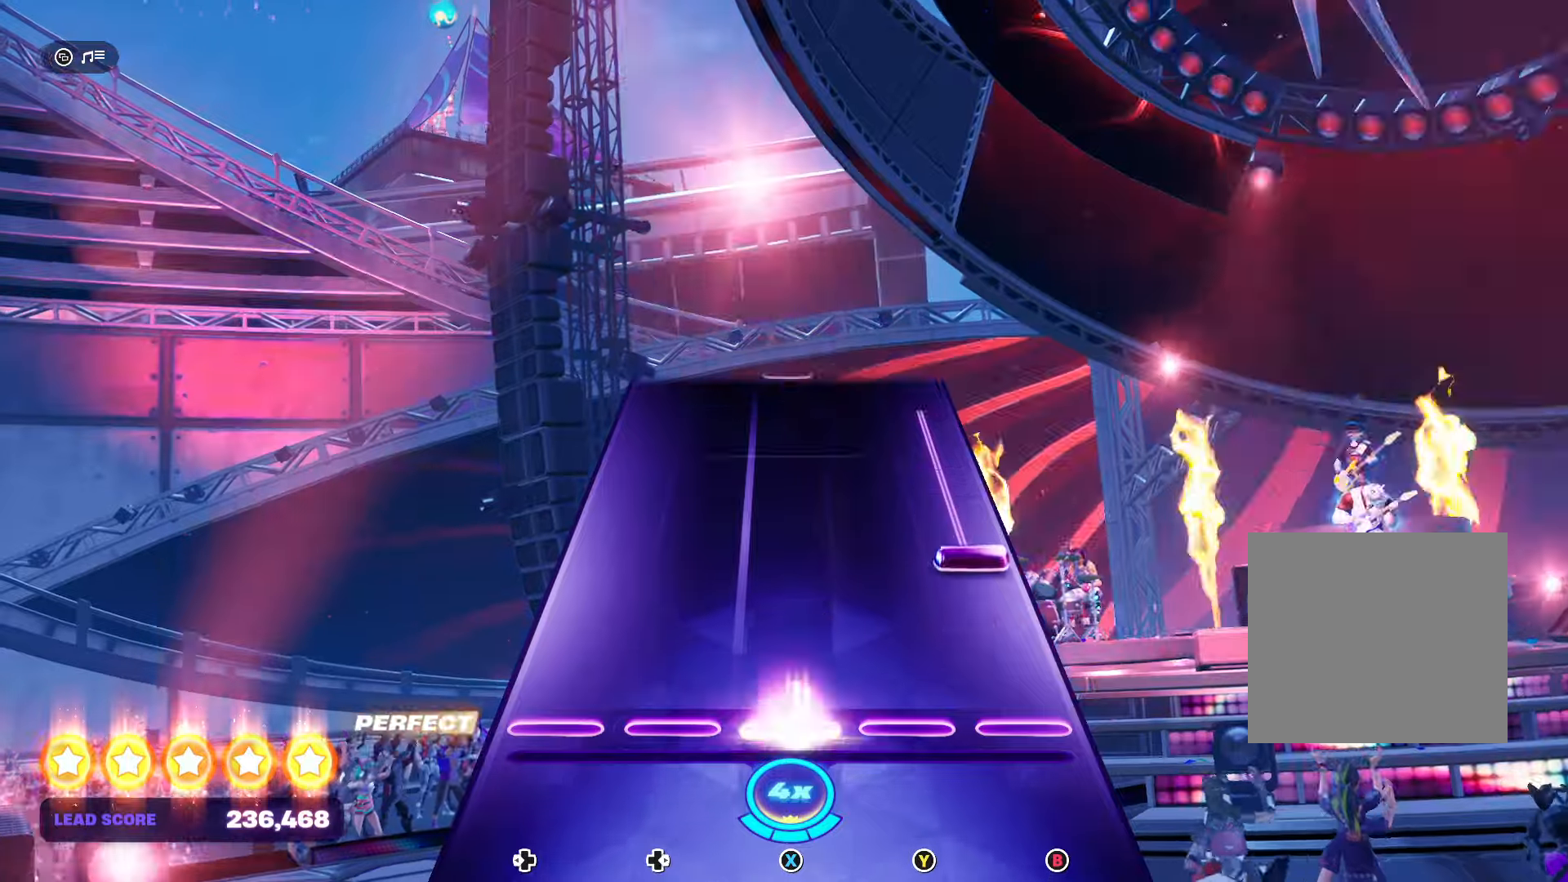
Gameplay with a controller (Xbox layout); each line is a JSON object with the inputs held at the frame after it. "events" lists button and stick changes between this image and that frame as [ms after this image, input, new state], when the widget could be followed in between. Not read: left_stick right_stick.
{"buttons": ["B"], "events": [[100, "X", "up"], [200, "B", "down"]]}
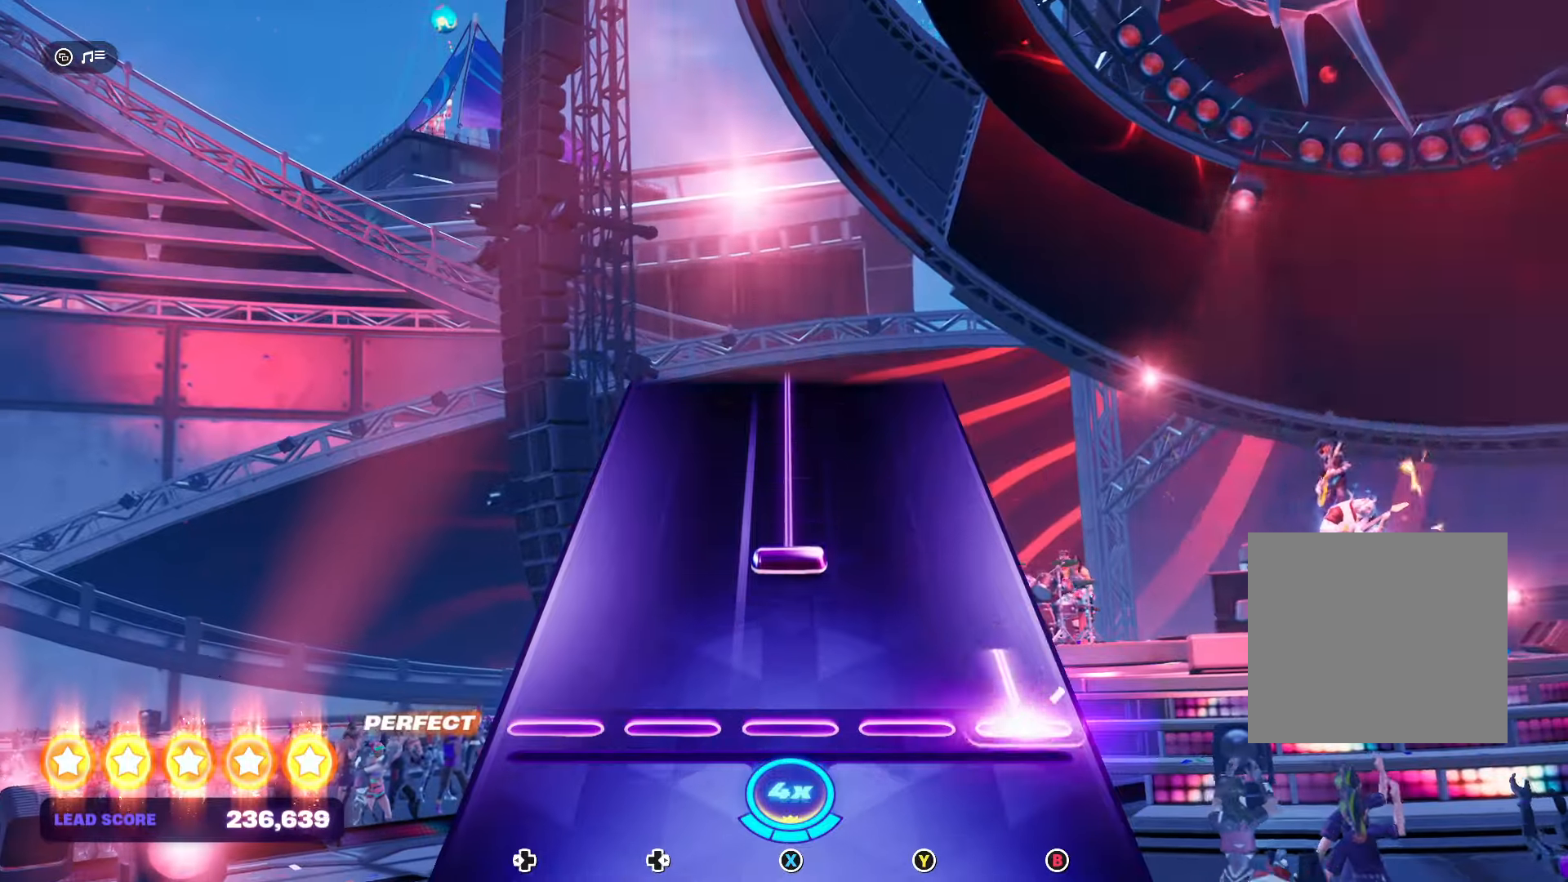
{"buttons": ["X"], "events": [[100, "B", "up"], [200, "X", "down"]]}
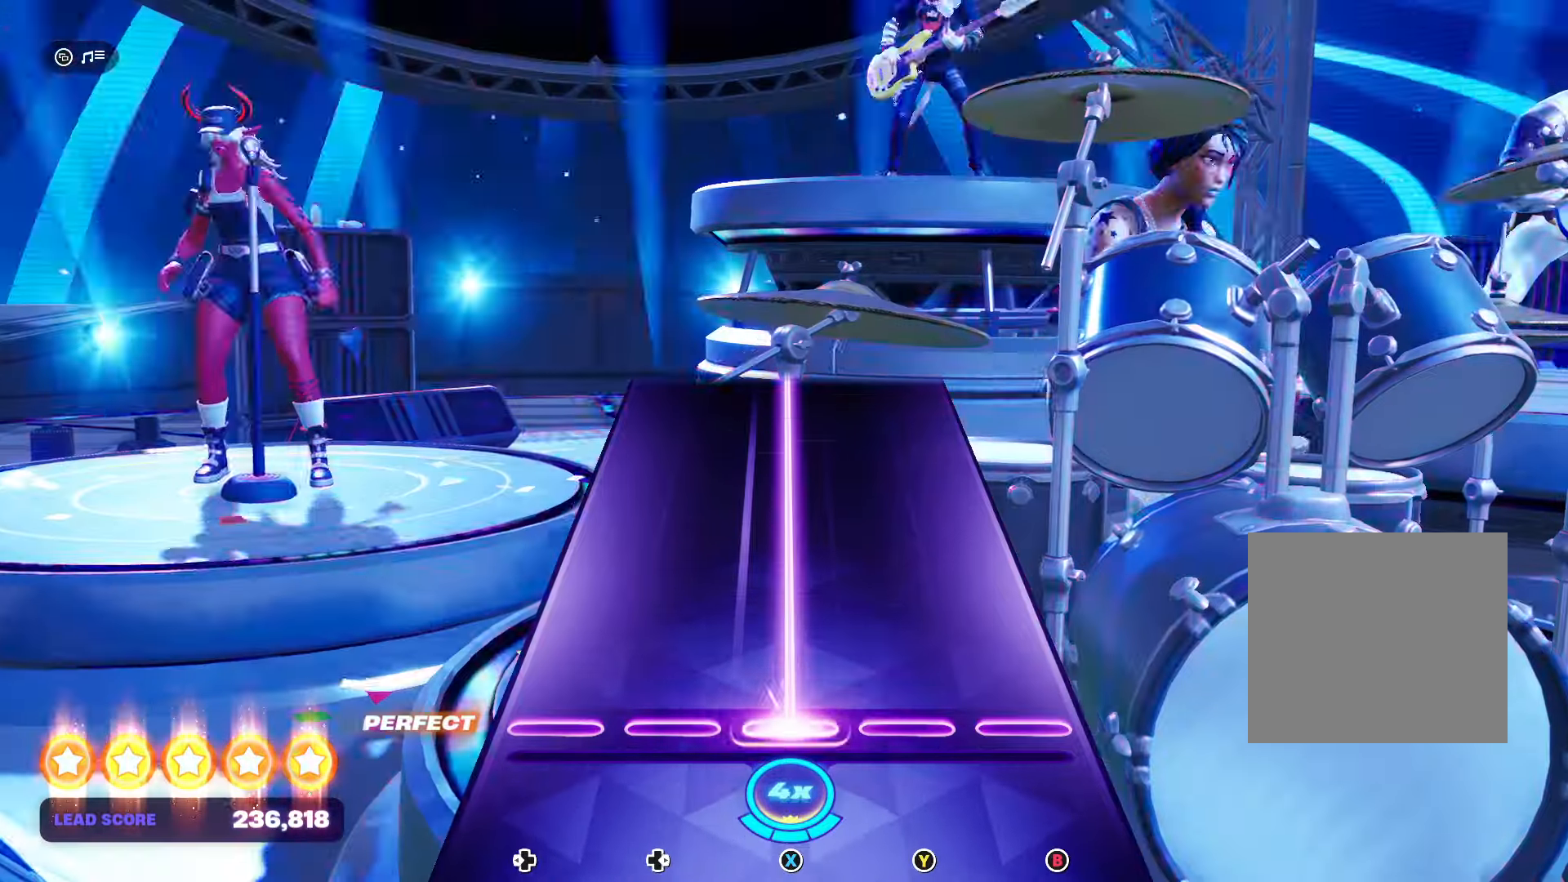
{"buttons": ["X"], "events": []}
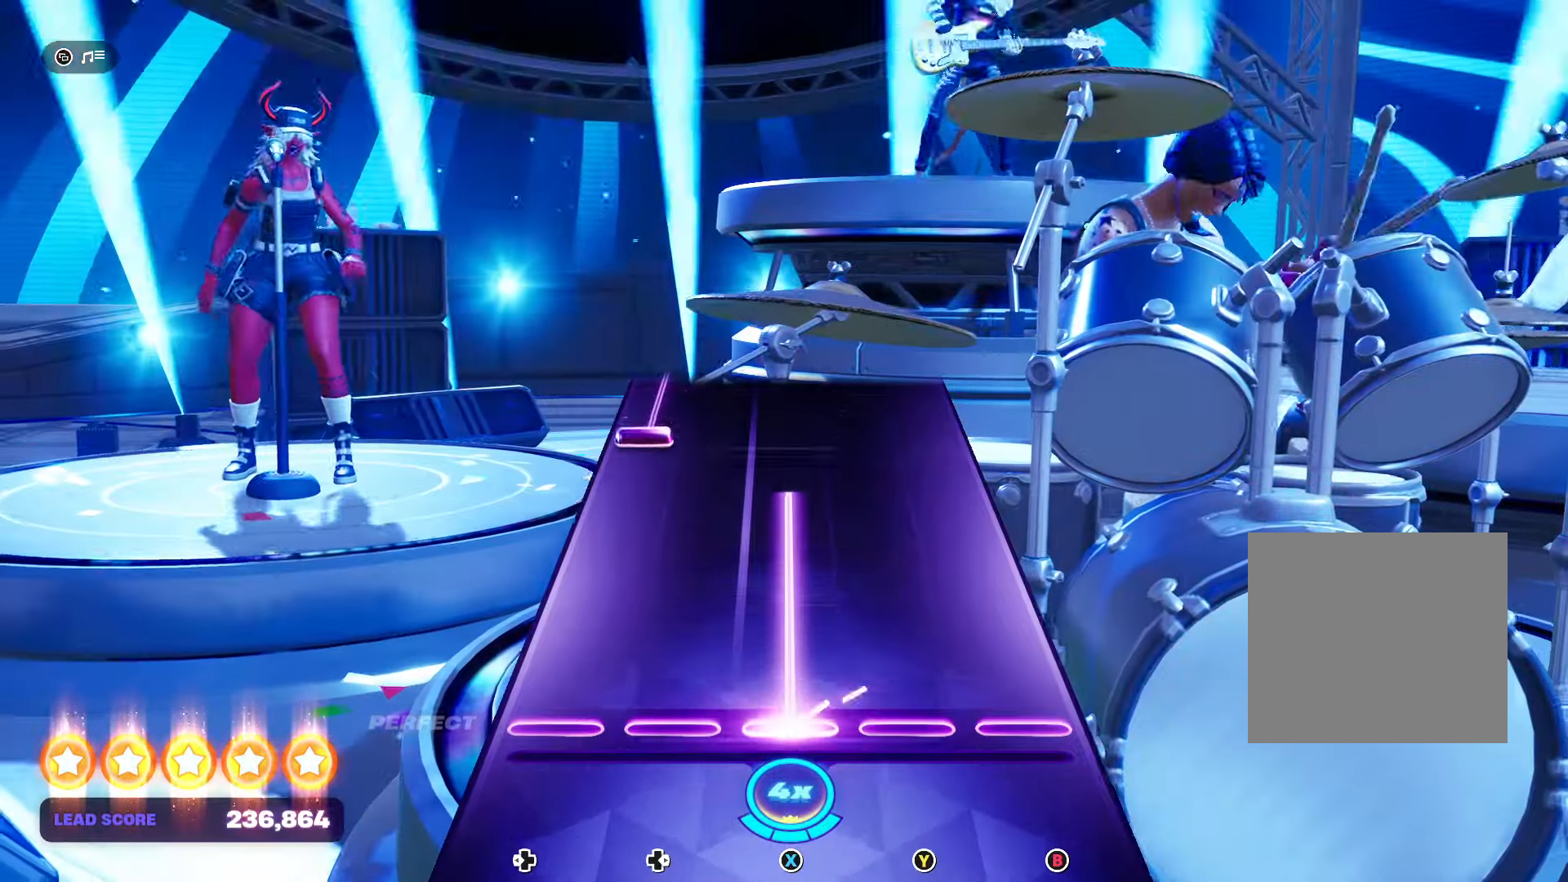
{"buttons": ["DPAD_LEFT"], "events": [[366, "X", "up"], [433, "DPAD_LEFT", "down"]]}
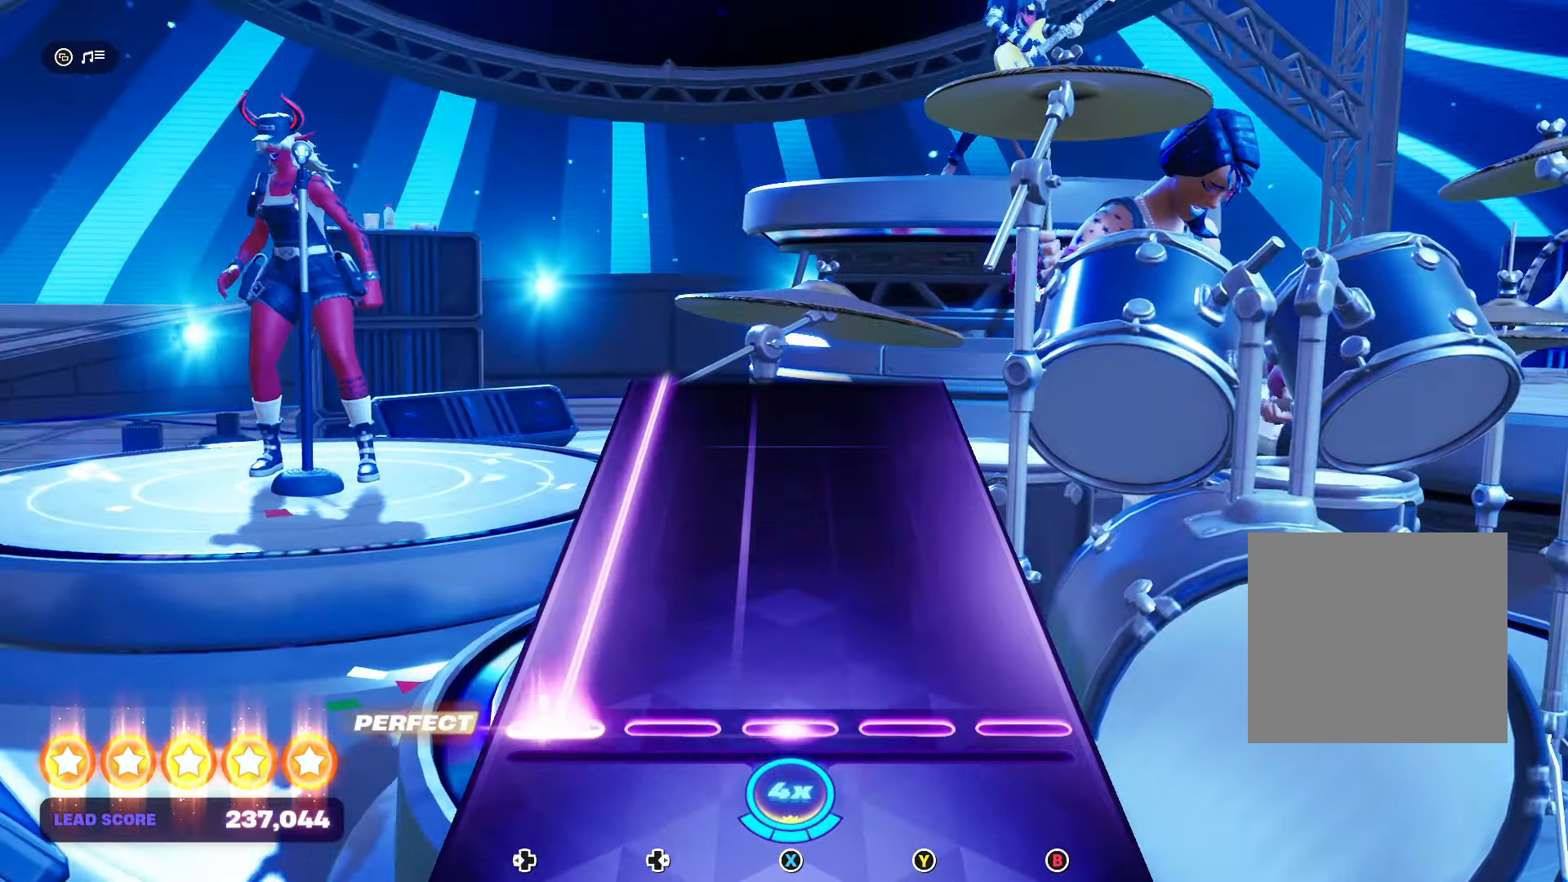
{"buttons": ["DPAD_LEFT"], "events": []}
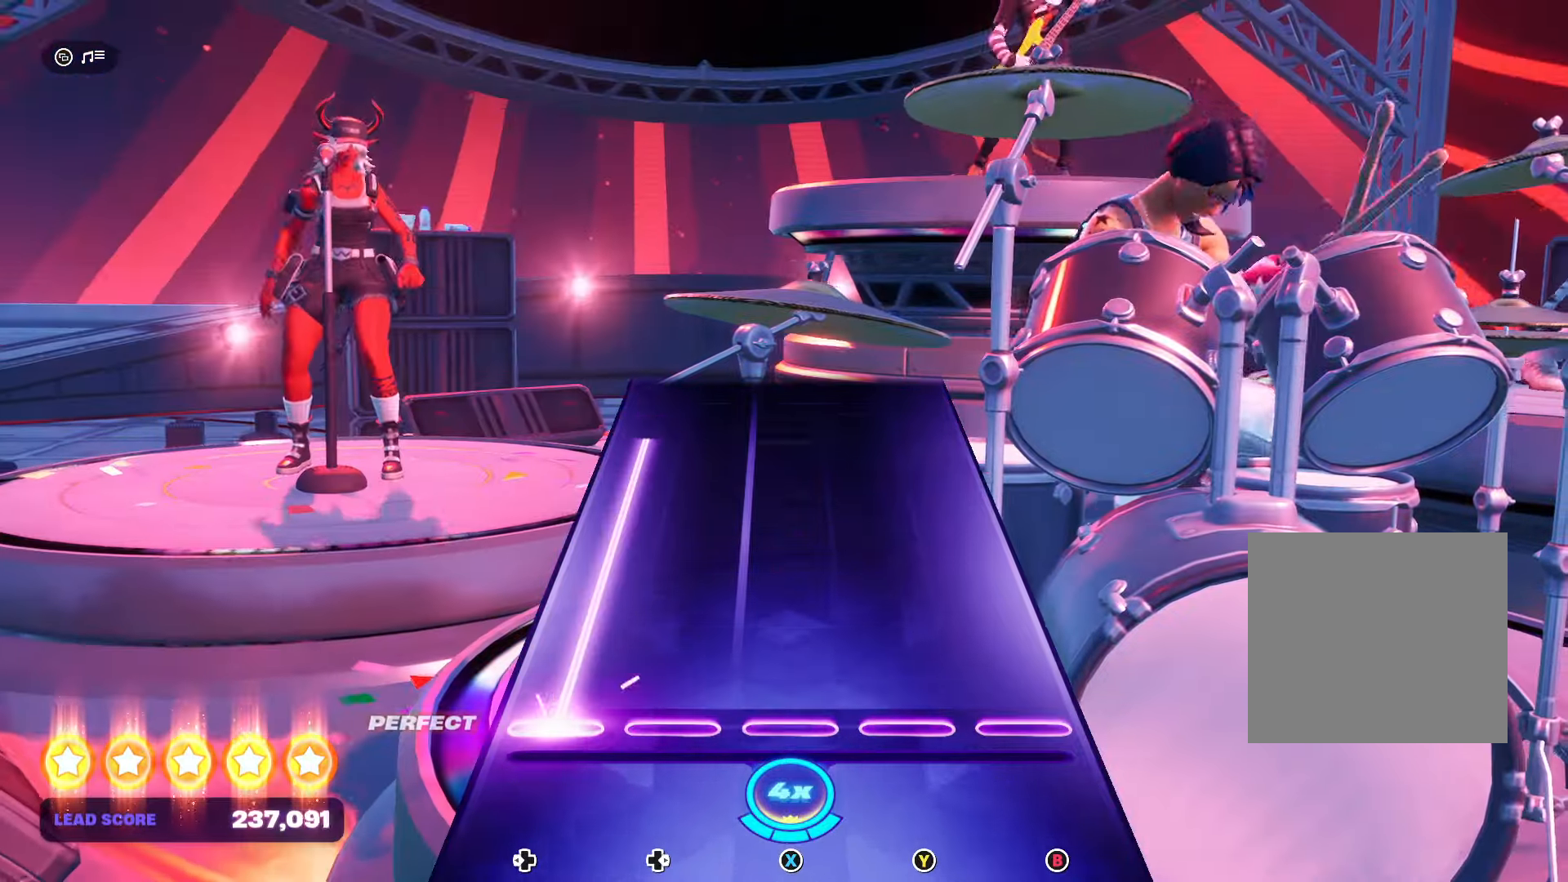
{"buttons": ["DPAD_LEFT"], "events": []}
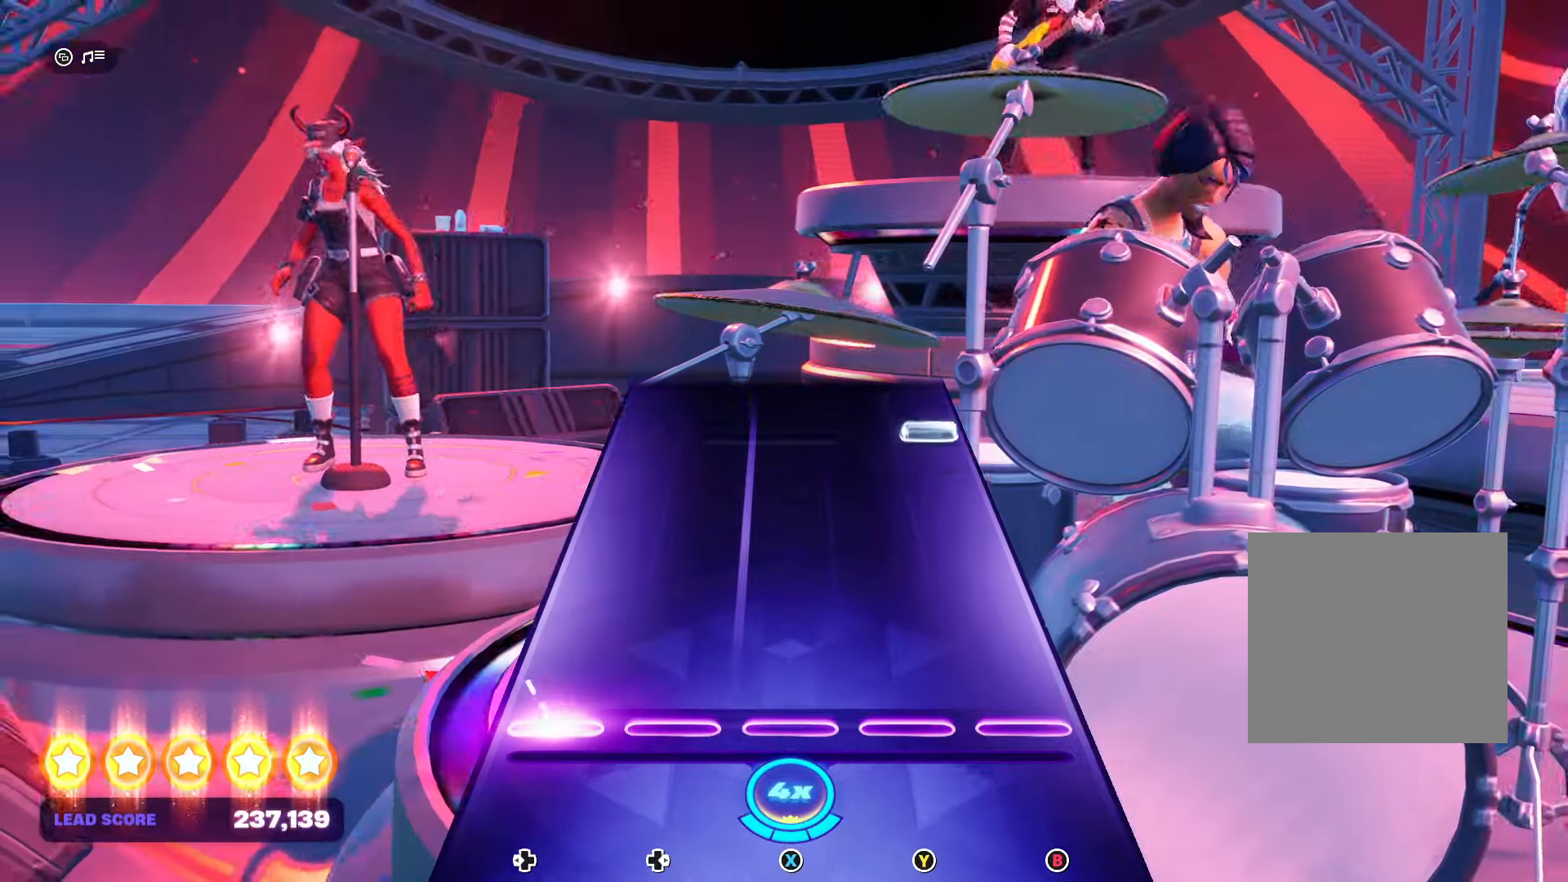
{"buttons": ["B"], "events": [[100, "DPAD_LEFT", "up"], [500, "B", "down"]]}
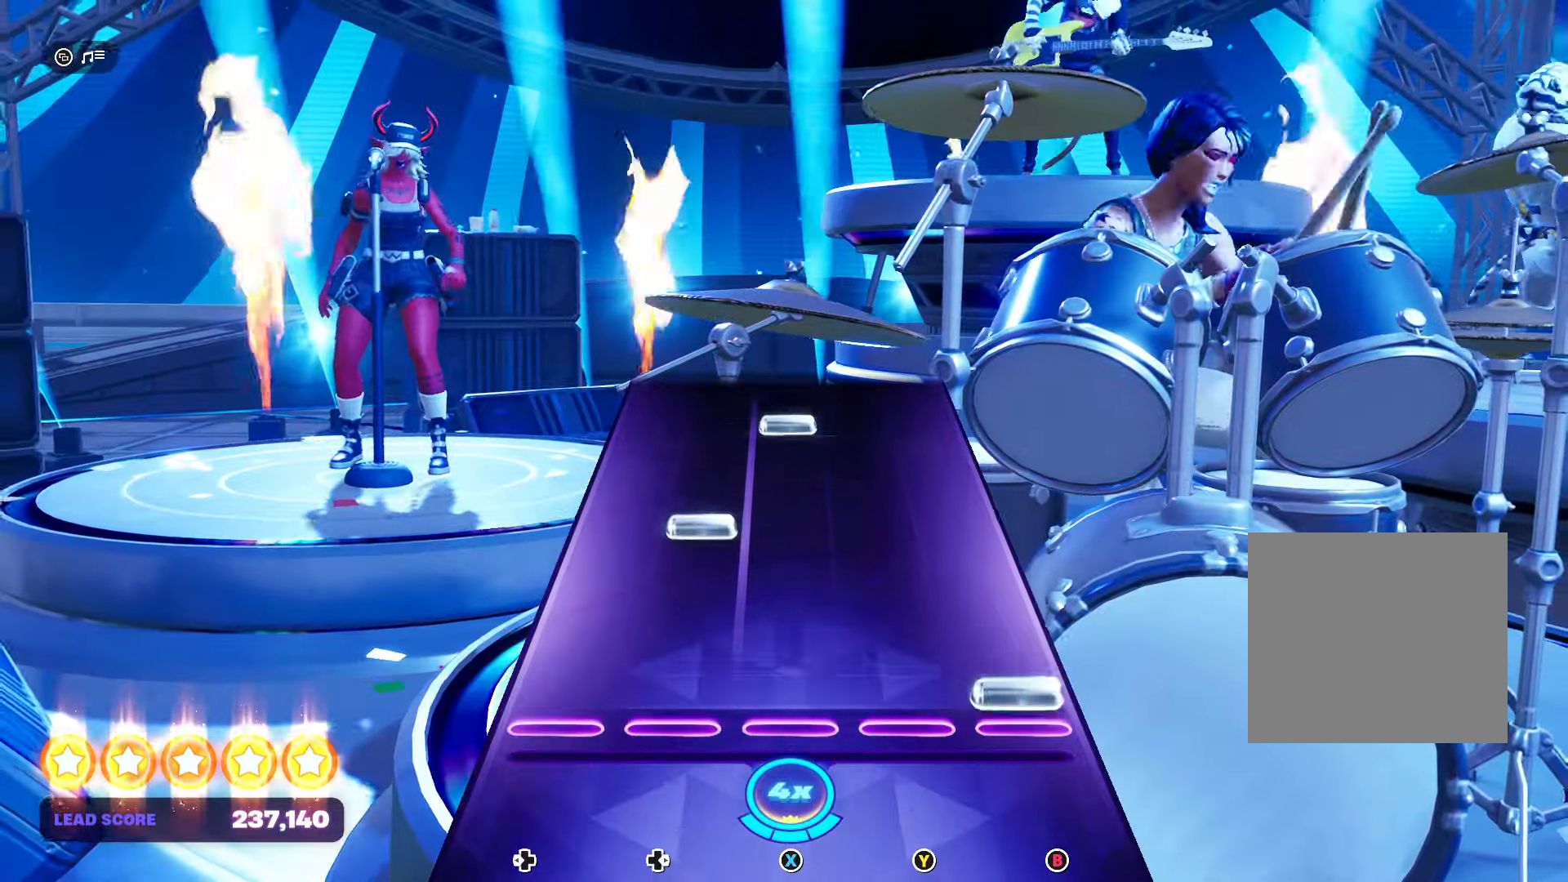
{"buttons": ["X"], "events": [[100, "B", "up"], [233, "DPAD_RIGHT", "down"], [366, "DPAD_RIGHT", "up"], [466, "X", "down"]]}
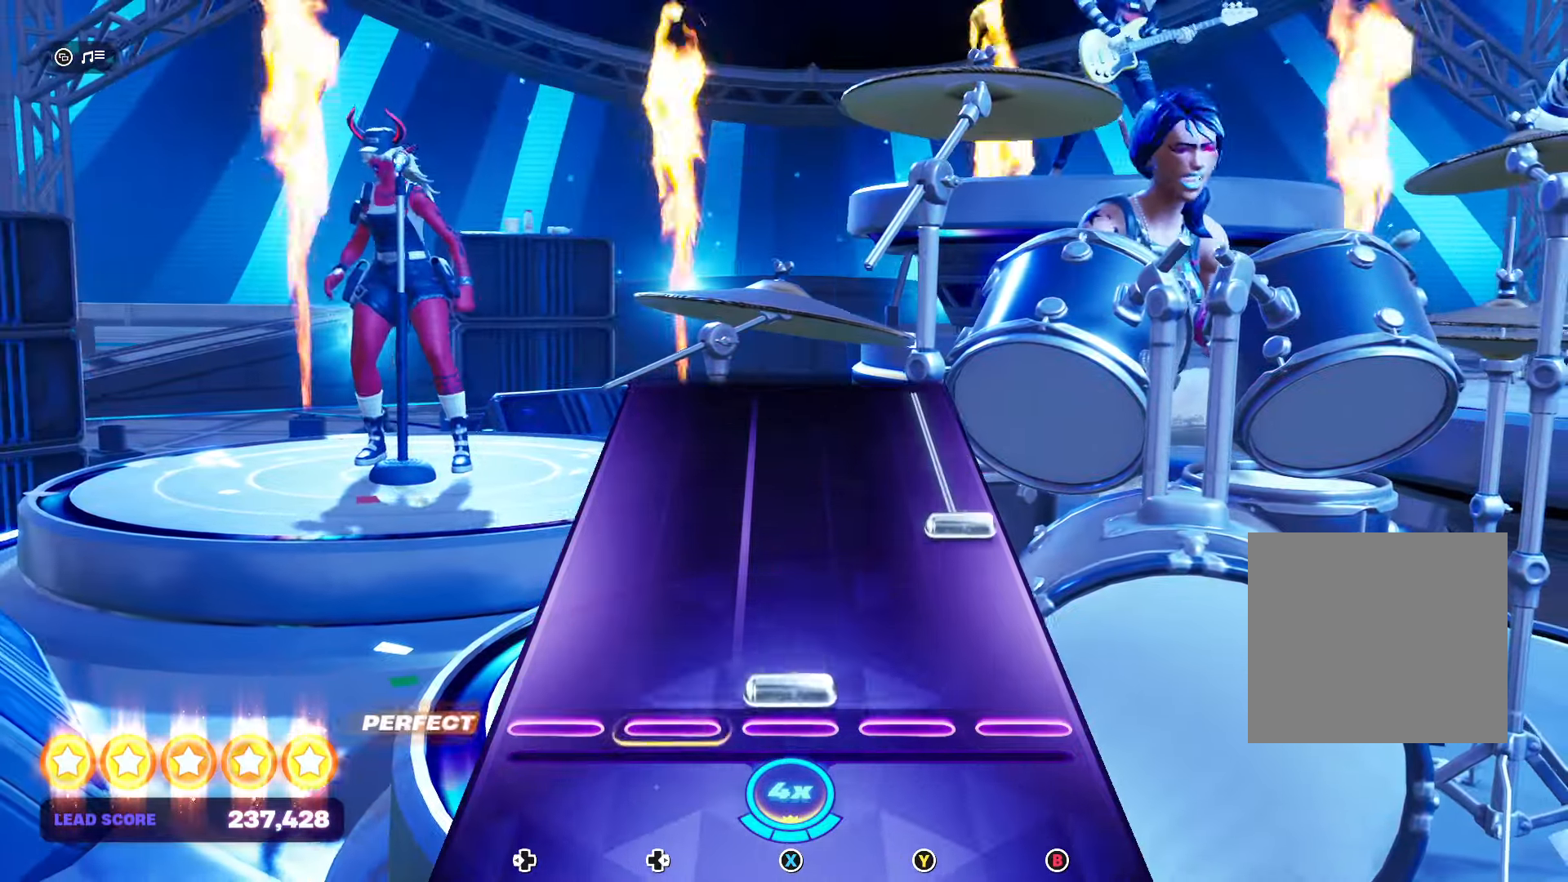
{"buttons": ["B"], "events": [[100, "X", "up"], [233, "B", "down"]]}
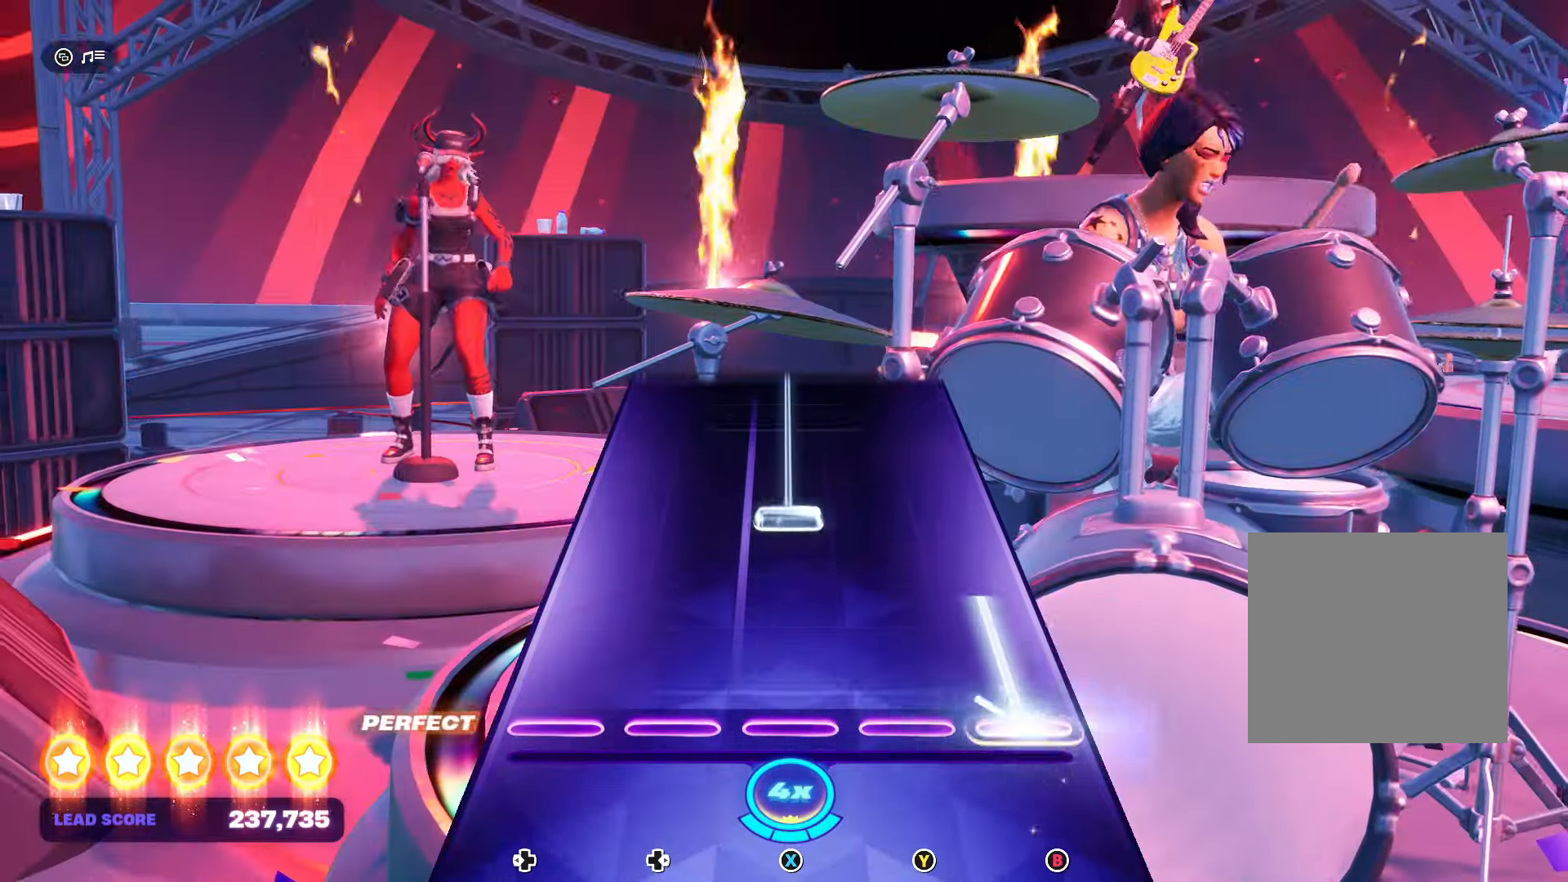
{"buttons": ["X"], "events": [[133, "B", "up"], [233, "X", "down"]]}
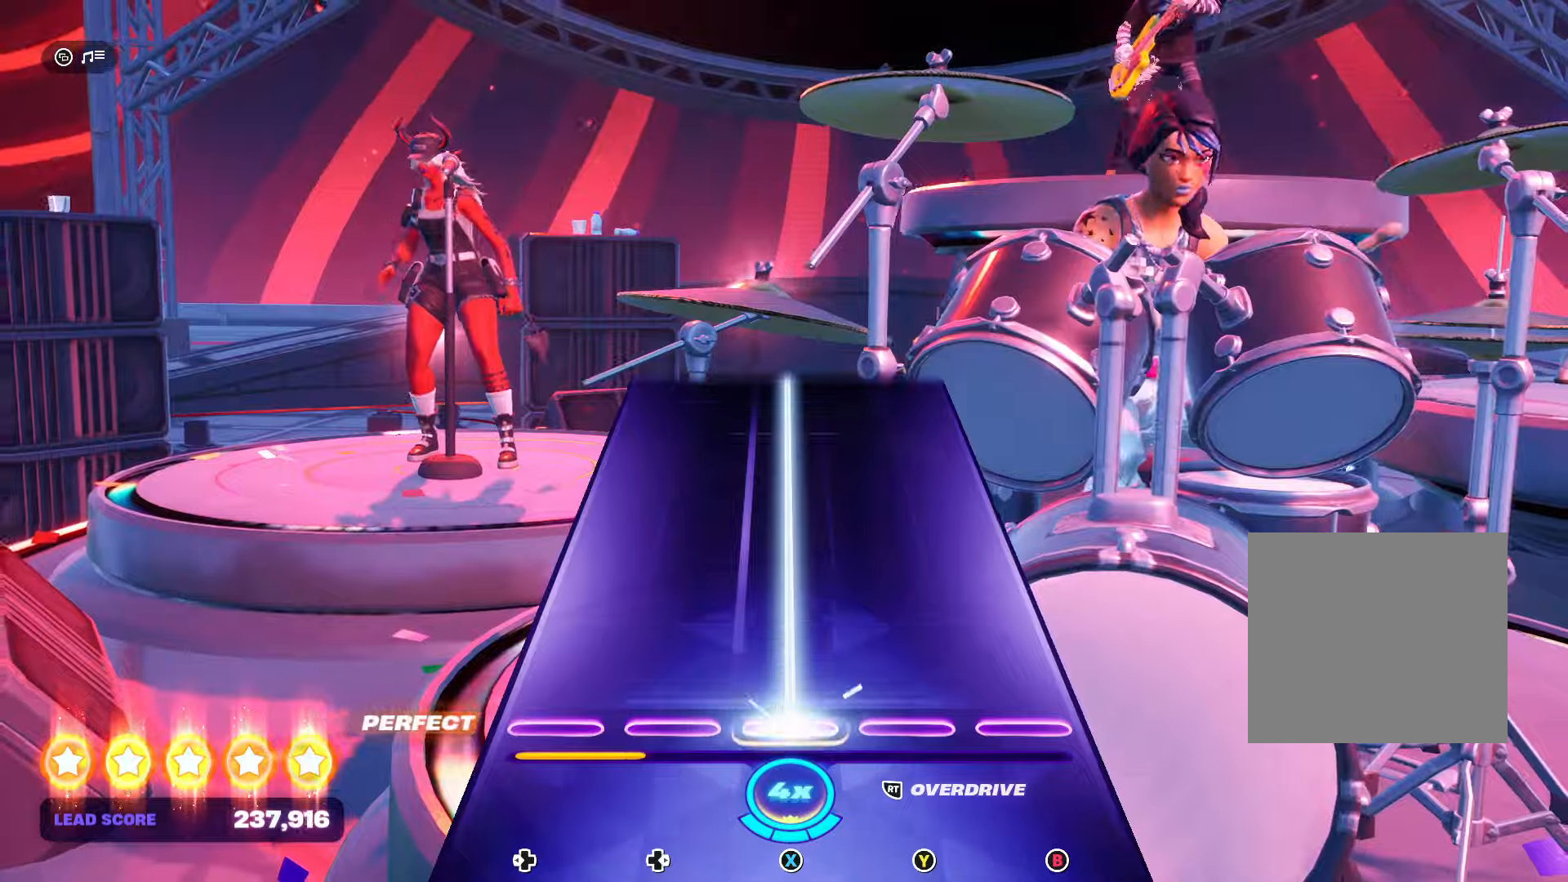
{"buttons": ["X"], "events": []}
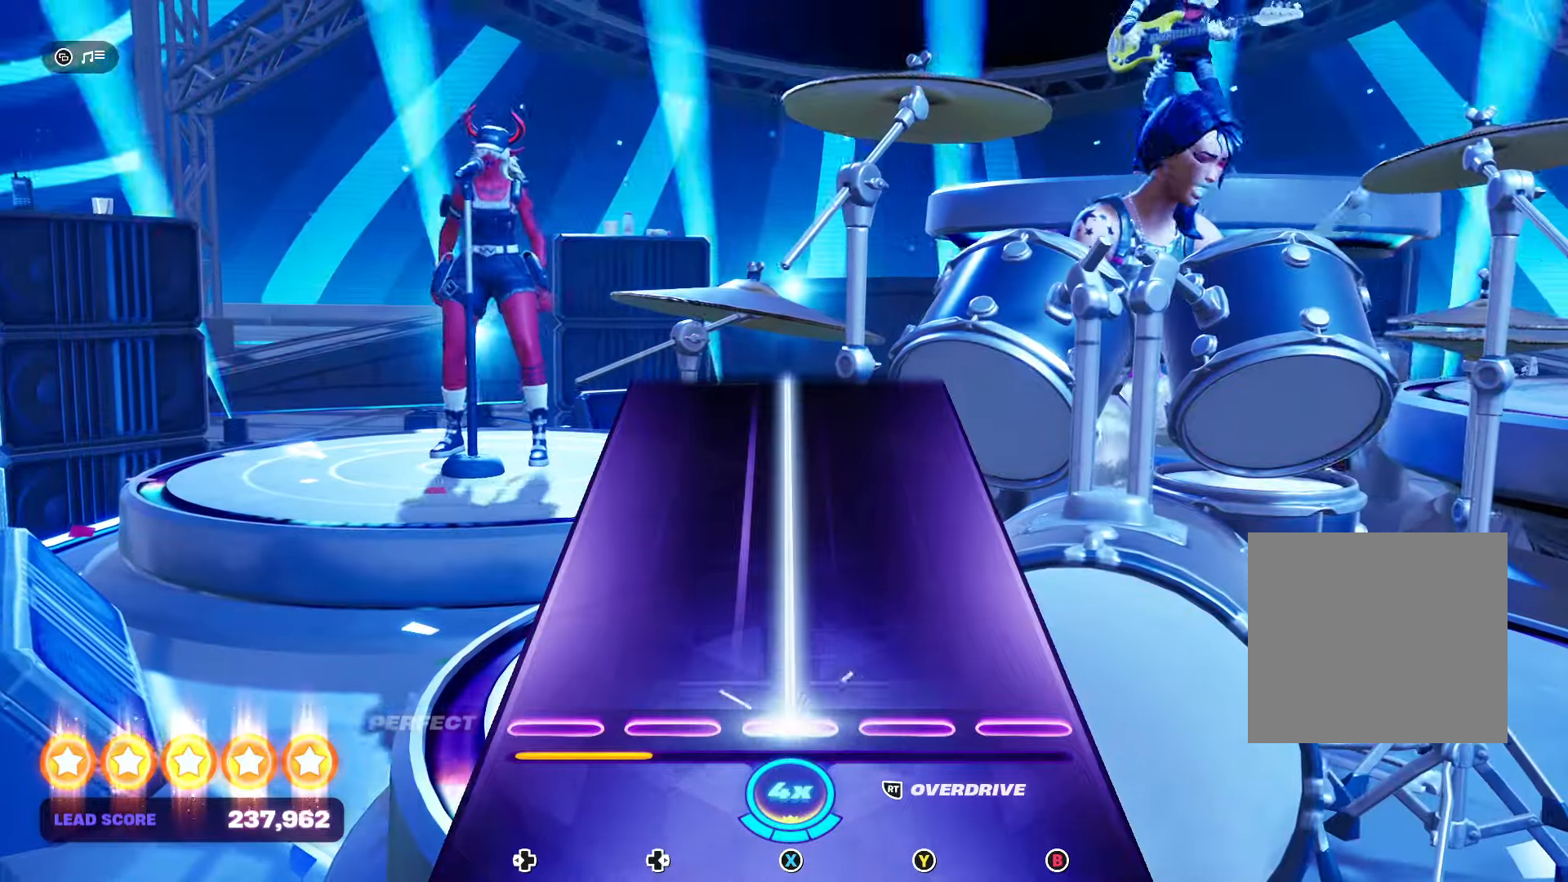
{"buttons": ["X"], "events": []}
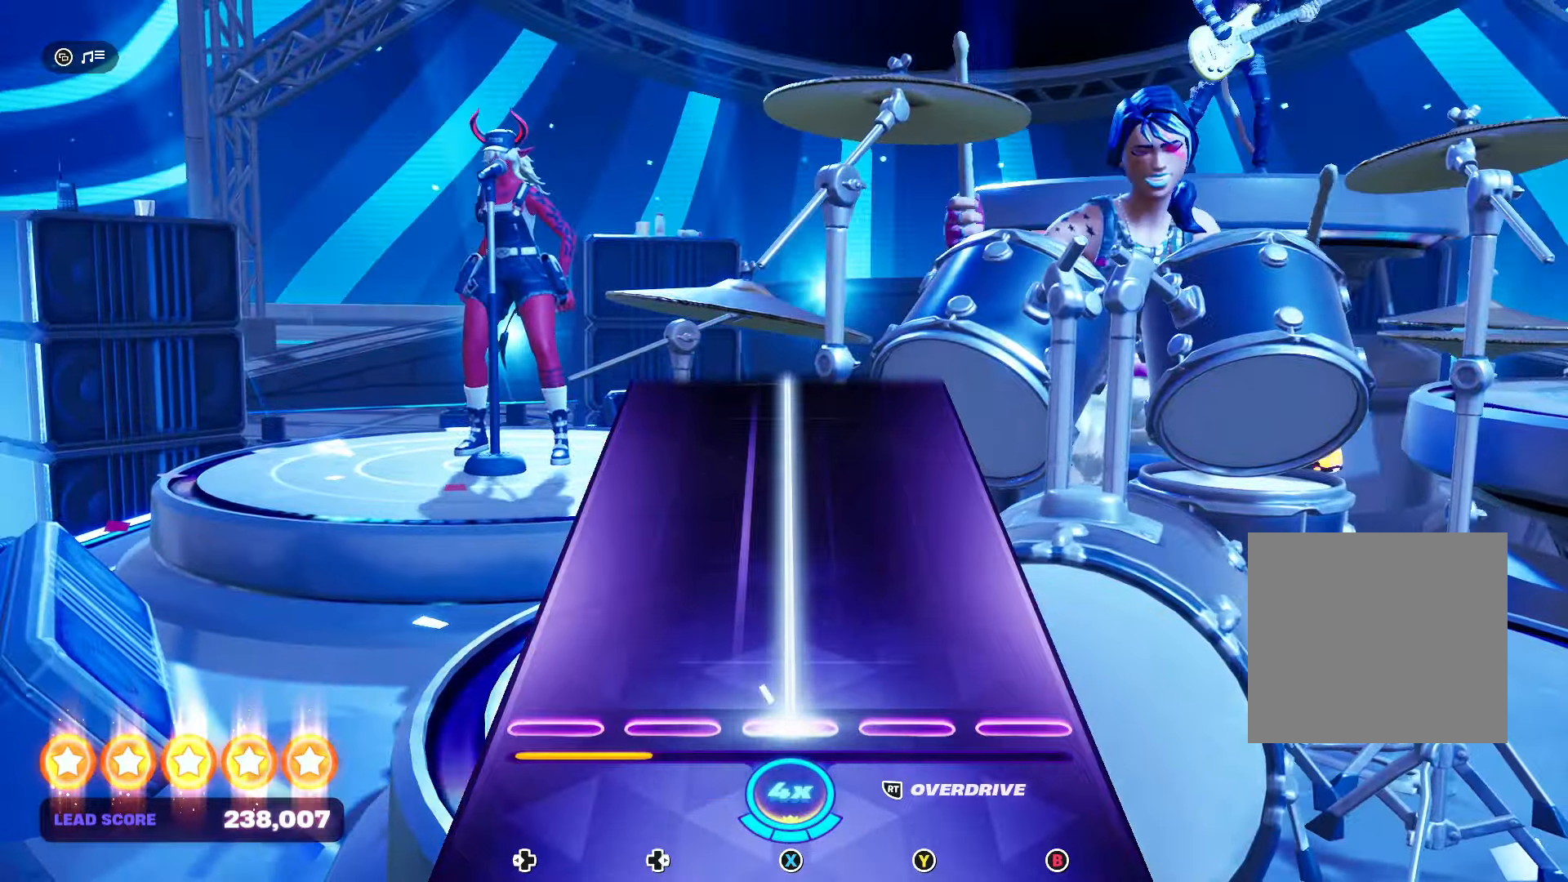
{"buttons": ["X"], "events": []}
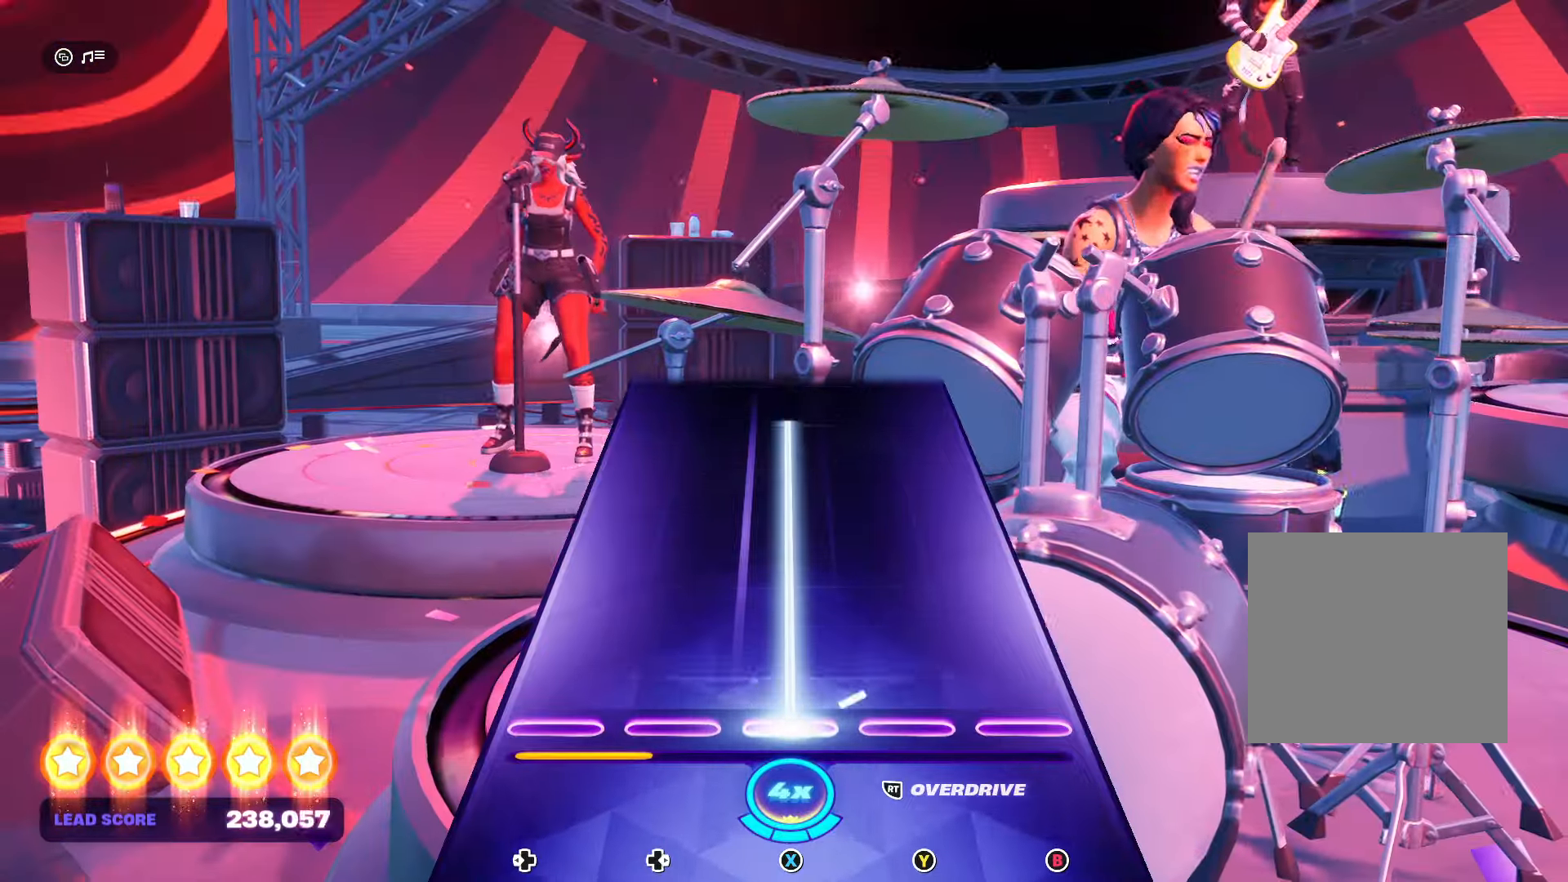
{"buttons": ["X"], "events": []}
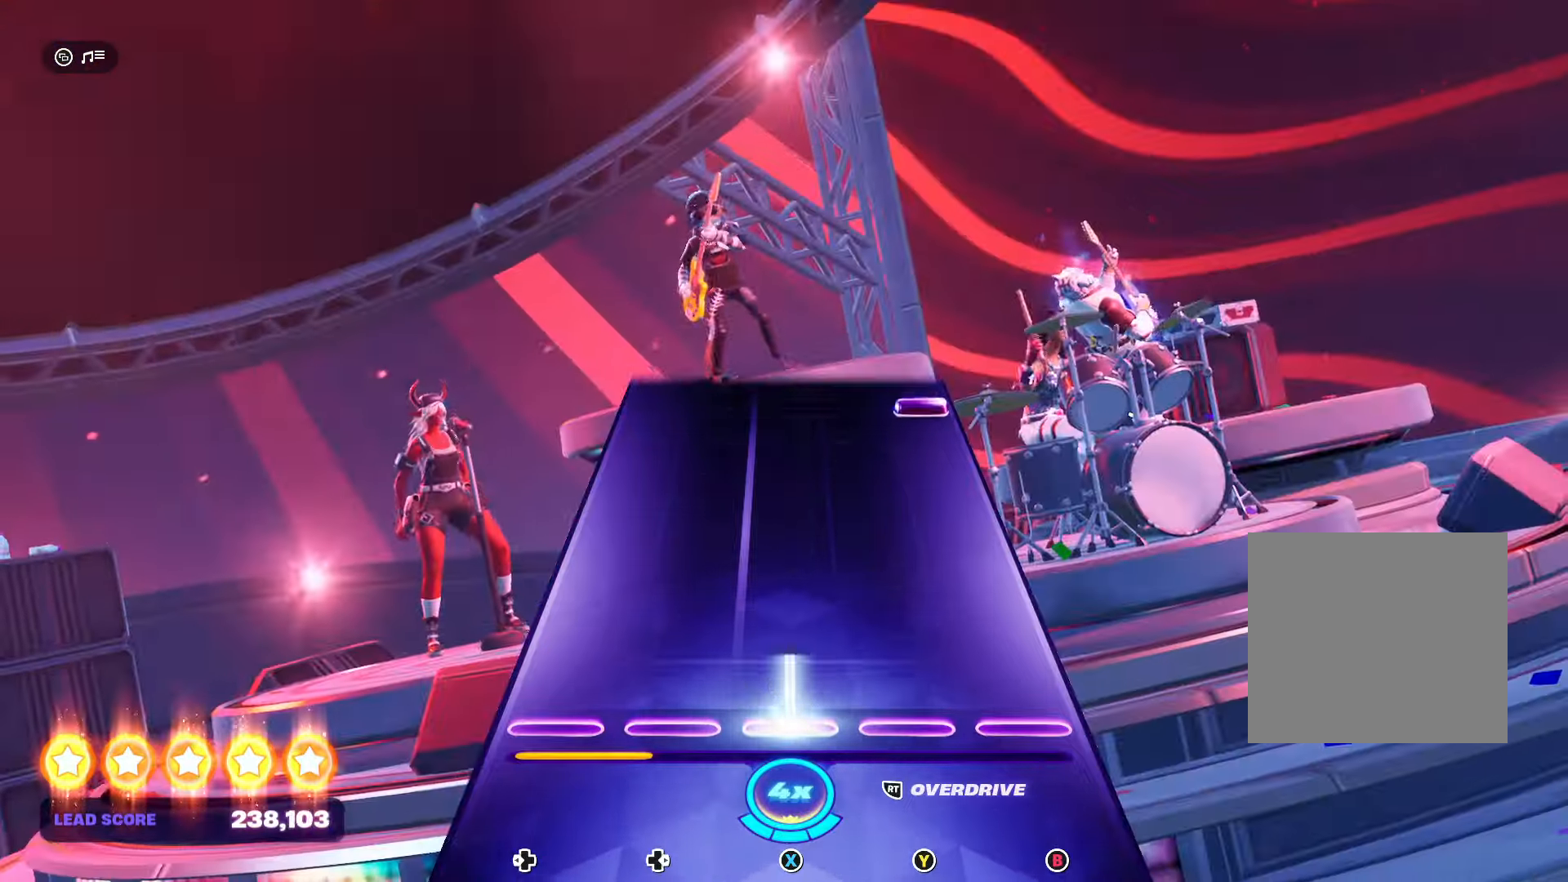
{"buttons": [], "events": [[100, "X", "up"]]}
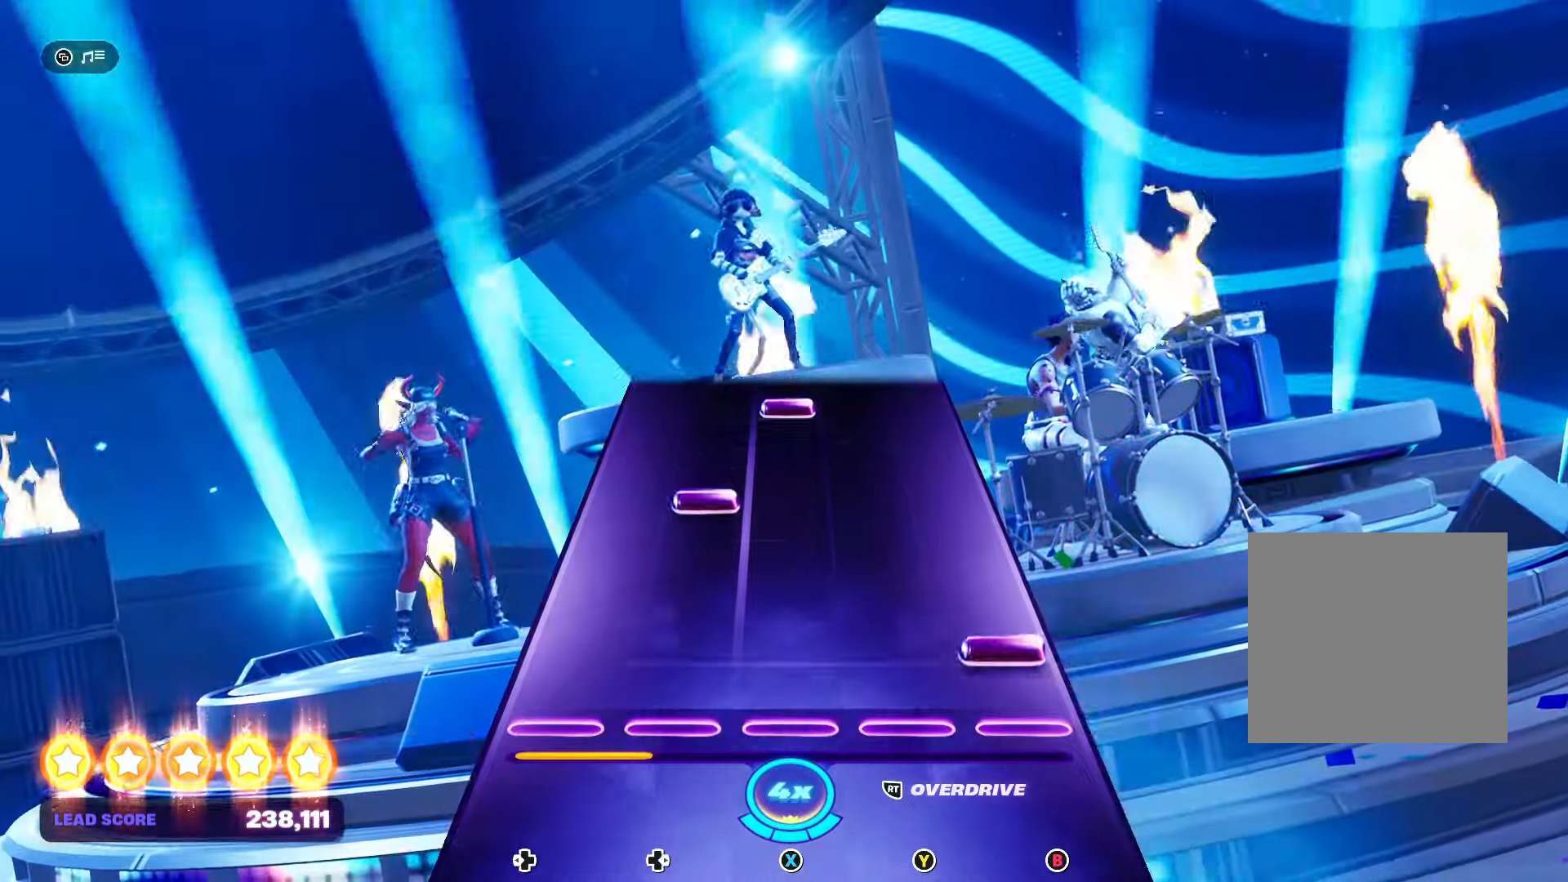
{"buttons": [], "events": [[33, "B", "down"], [167, "B", "up"], [300, "DPAD_RIGHT", "down"], [467, "DPAD_RIGHT", "up"]]}
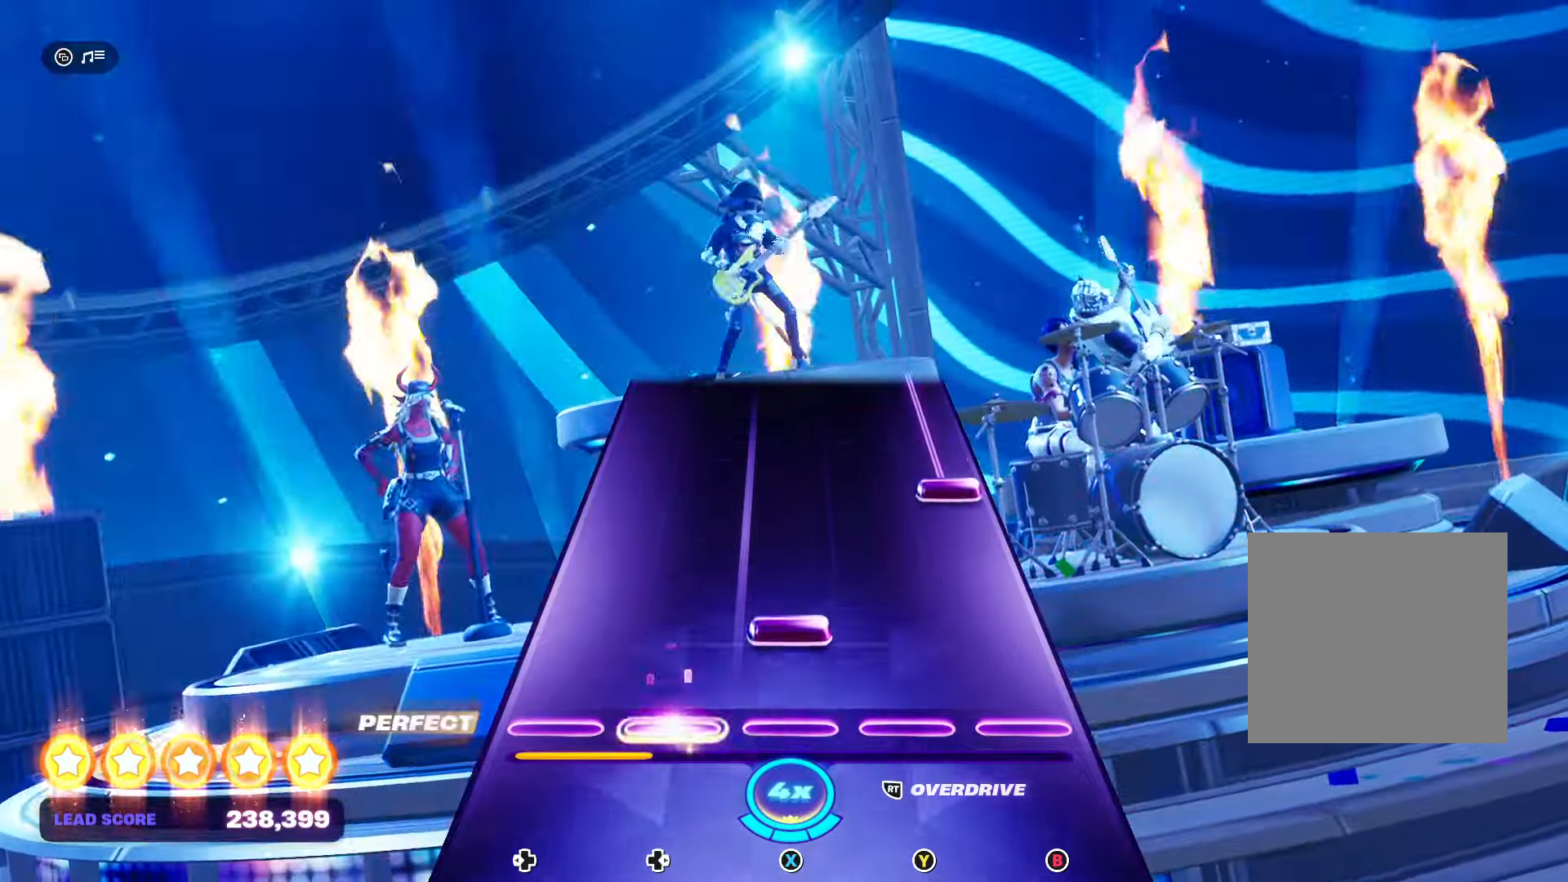
{"buttons": ["B"], "events": [[67, "X", "down"], [234, "X", "up"], [300, "B", "down"]]}
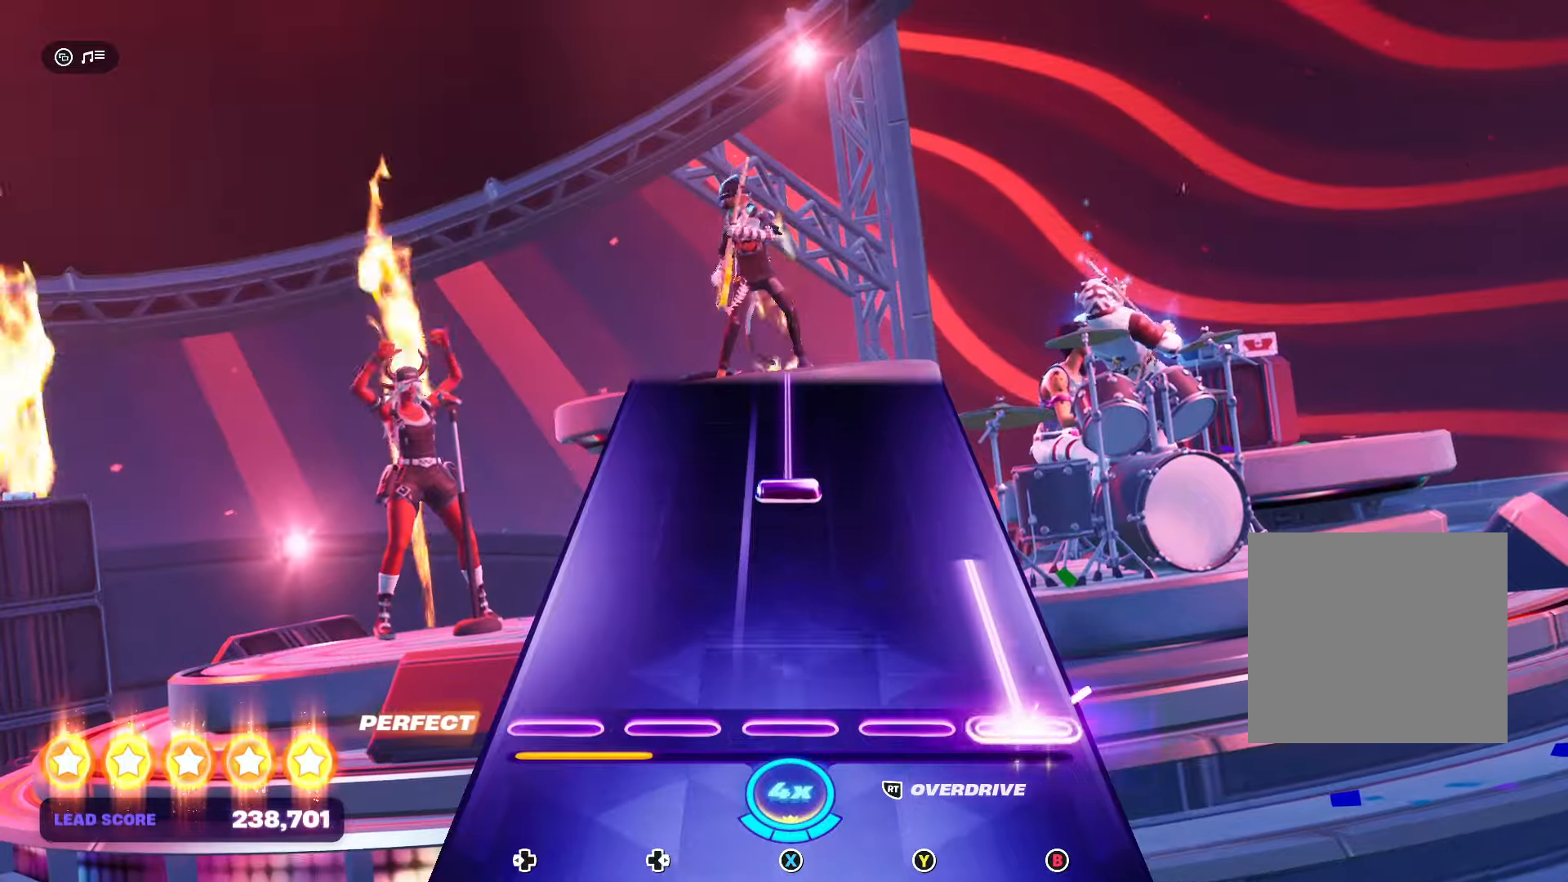
{"buttons": ["X"], "events": [[267, "B", "up"], [334, "X", "down"]]}
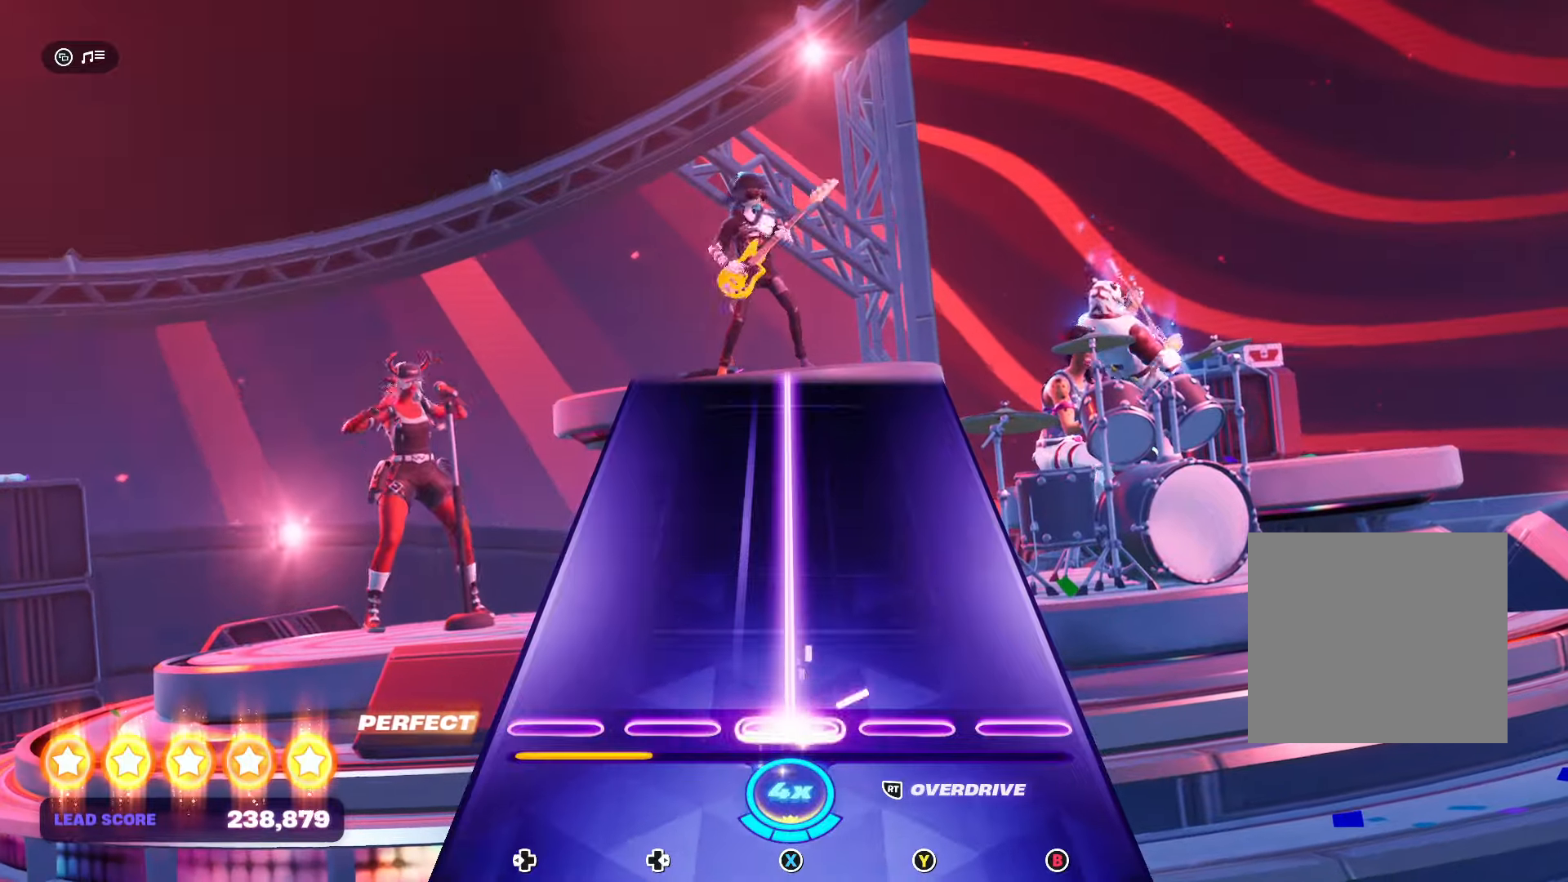
{"buttons": ["X"], "events": []}
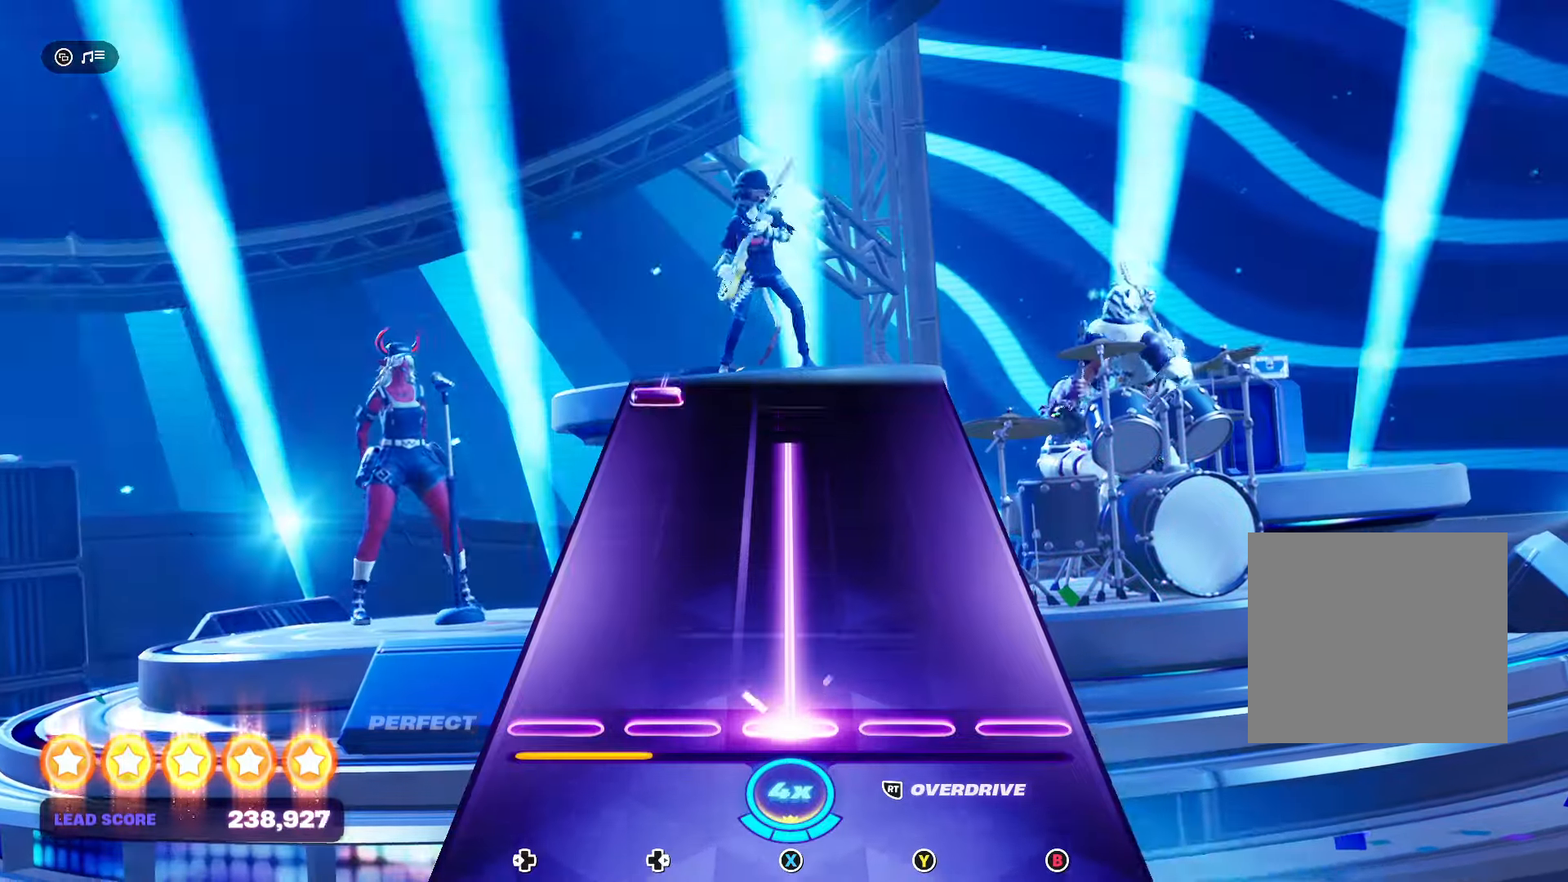
{"buttons": [], "events": [[500, "X", "up"]]}
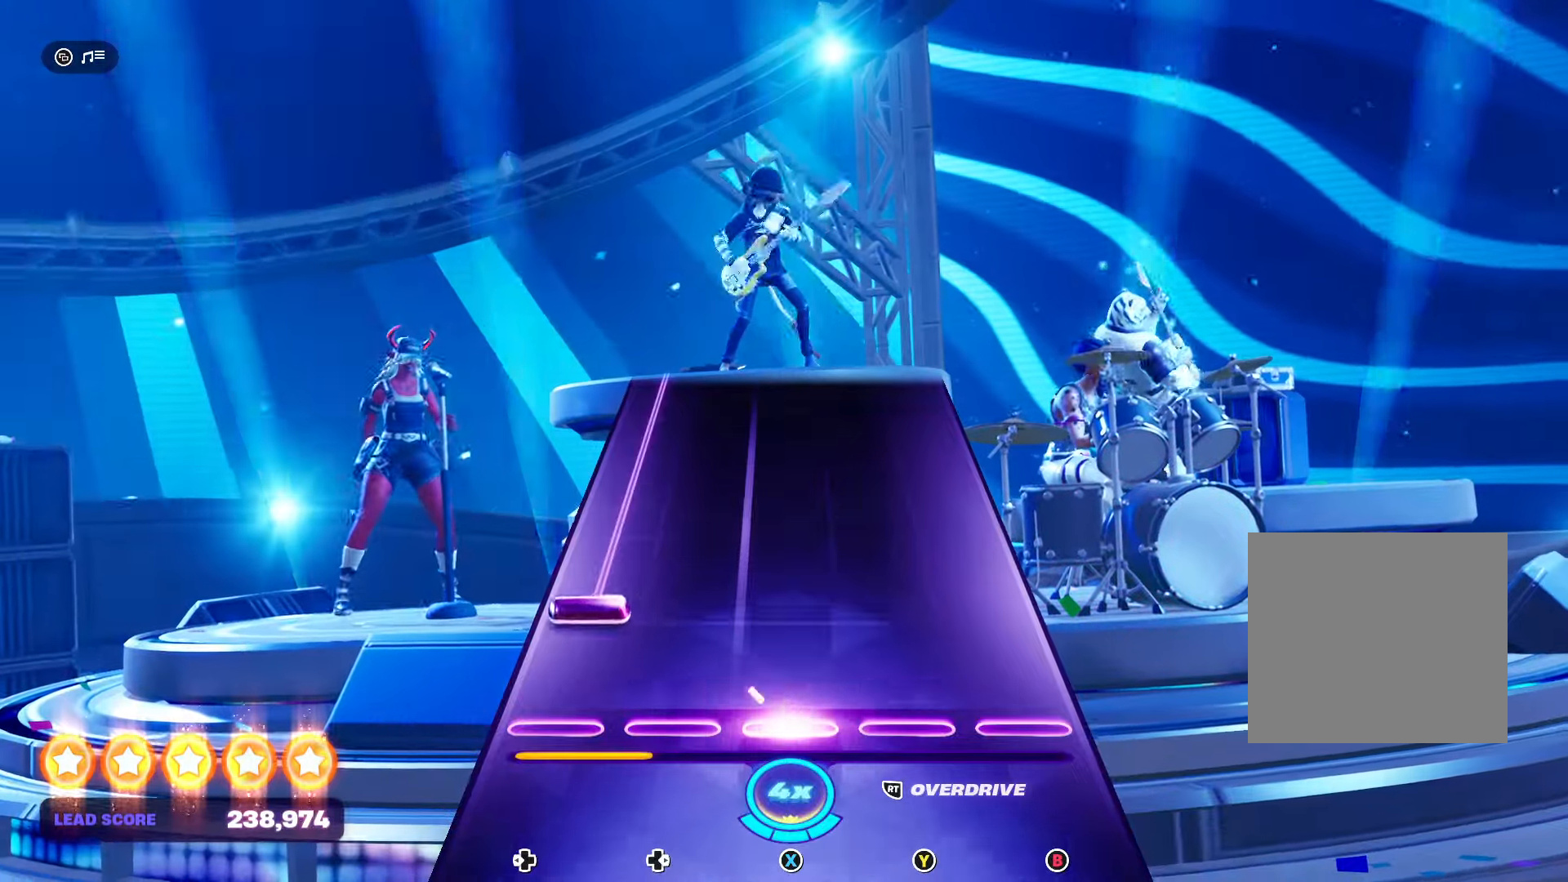
{"buttons": ["DPAD_LEFT"], "events": [[100, "DPAD_LEFT", "down"]]}
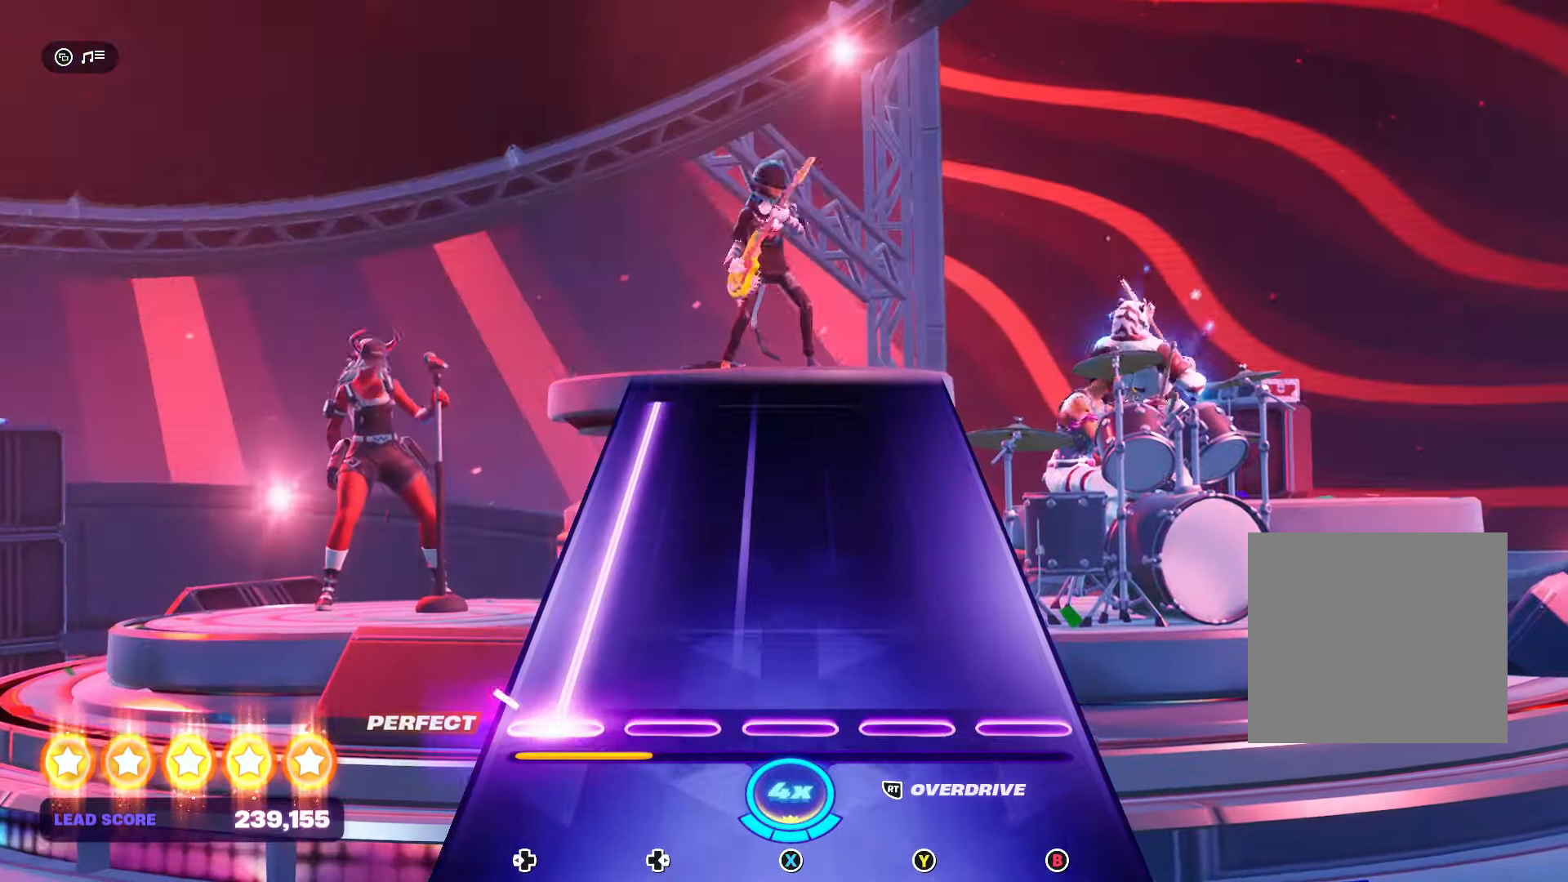
{"buttons": ["DPAD_LEFT"], "events": []}
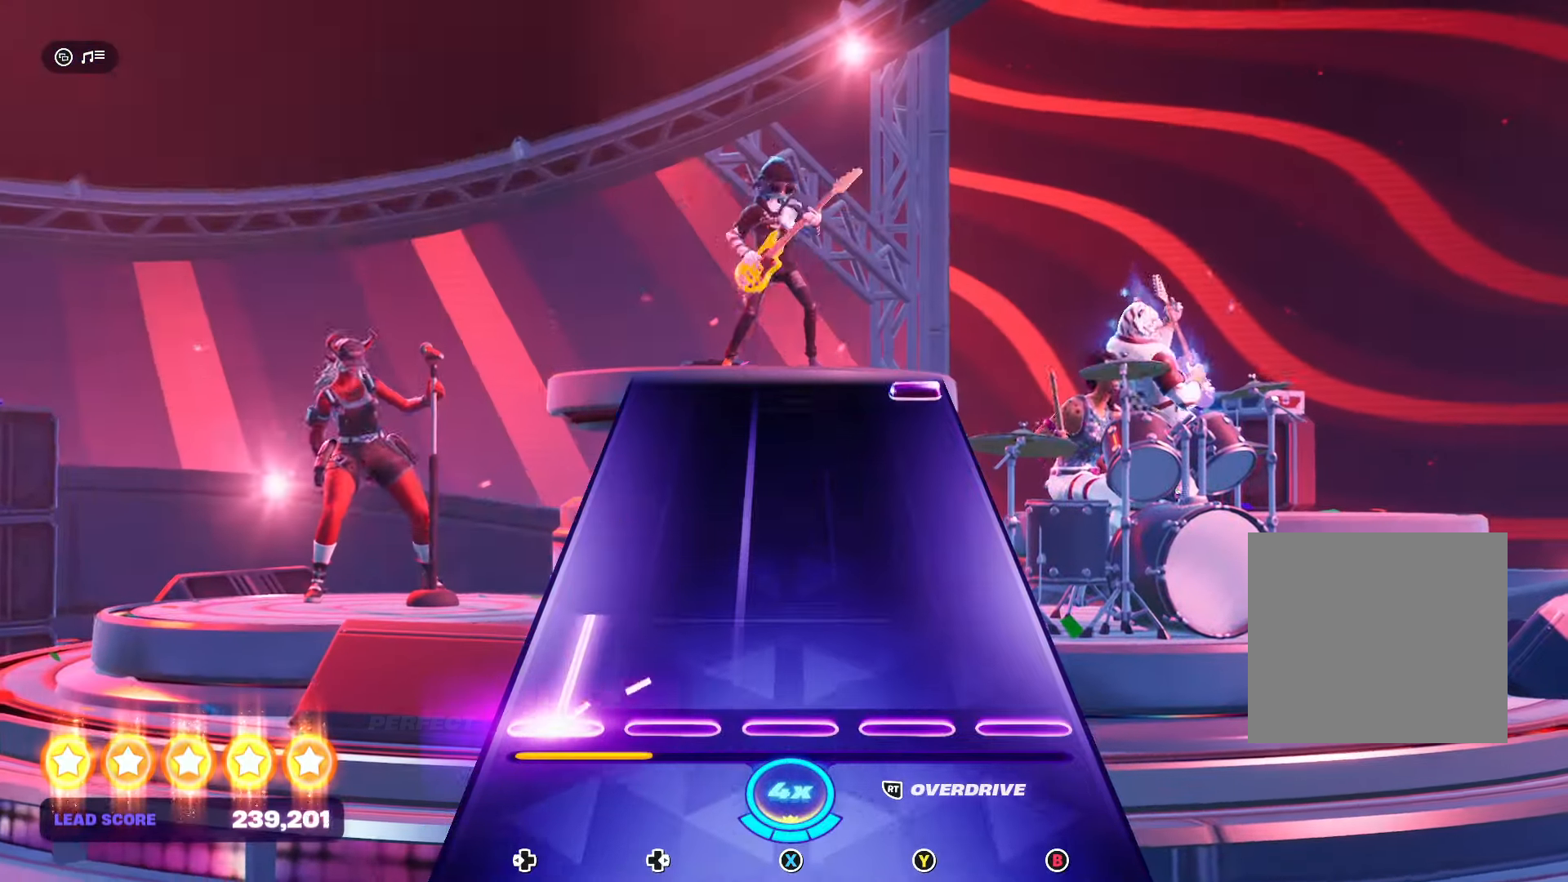
{"buttons": [], "events": [[234, "DPAD_LEFT", "up"]]}
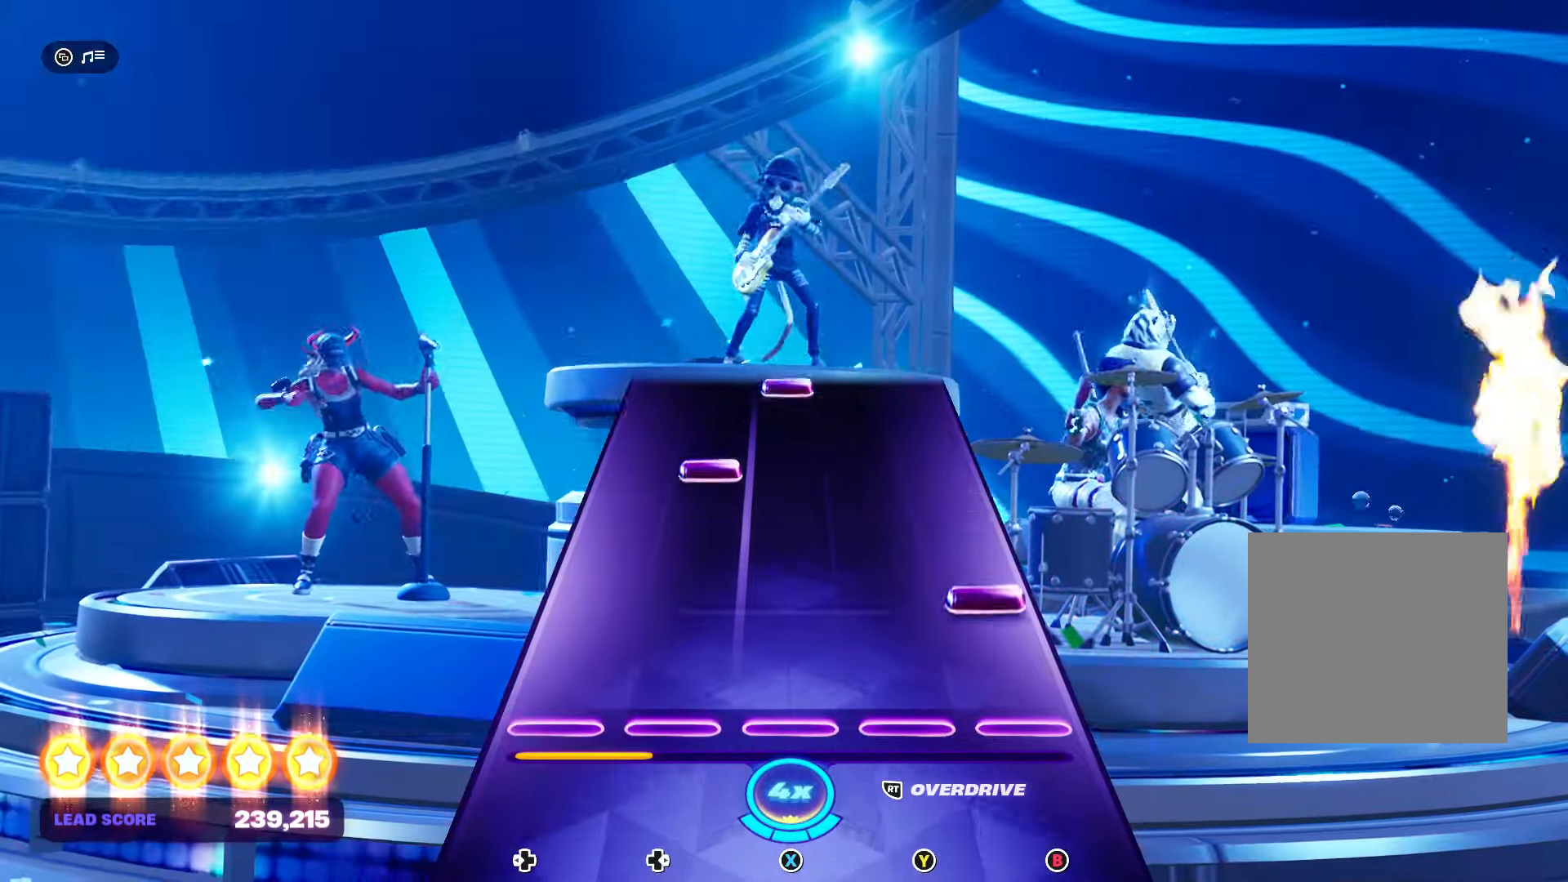
{"buttons": ["DPAD_RIGHT"], "events": [[134, "B", "down"], [134, "R2", "down"], [234, "B", "up"], [300, "R2", "up"], [367, "DPAD_RIGHT", "down"]]}
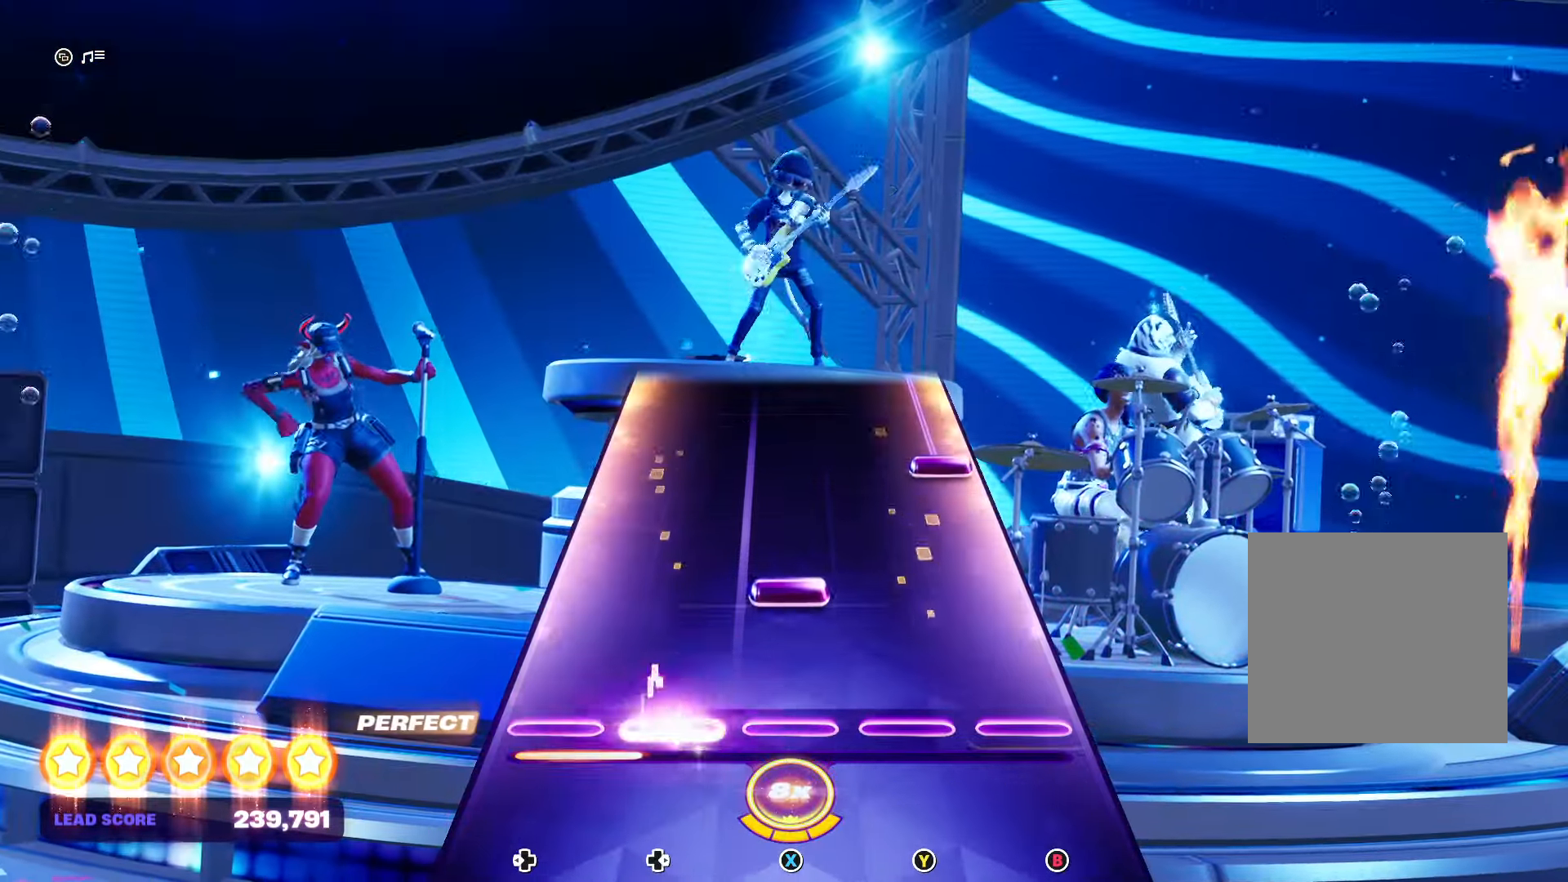
{"buttons": ["B"], "events": [[34, "DPAD_RIGHT", "up"], [134, "X", "down"], [267, "X", "up"], [367, "B", "down"]]}
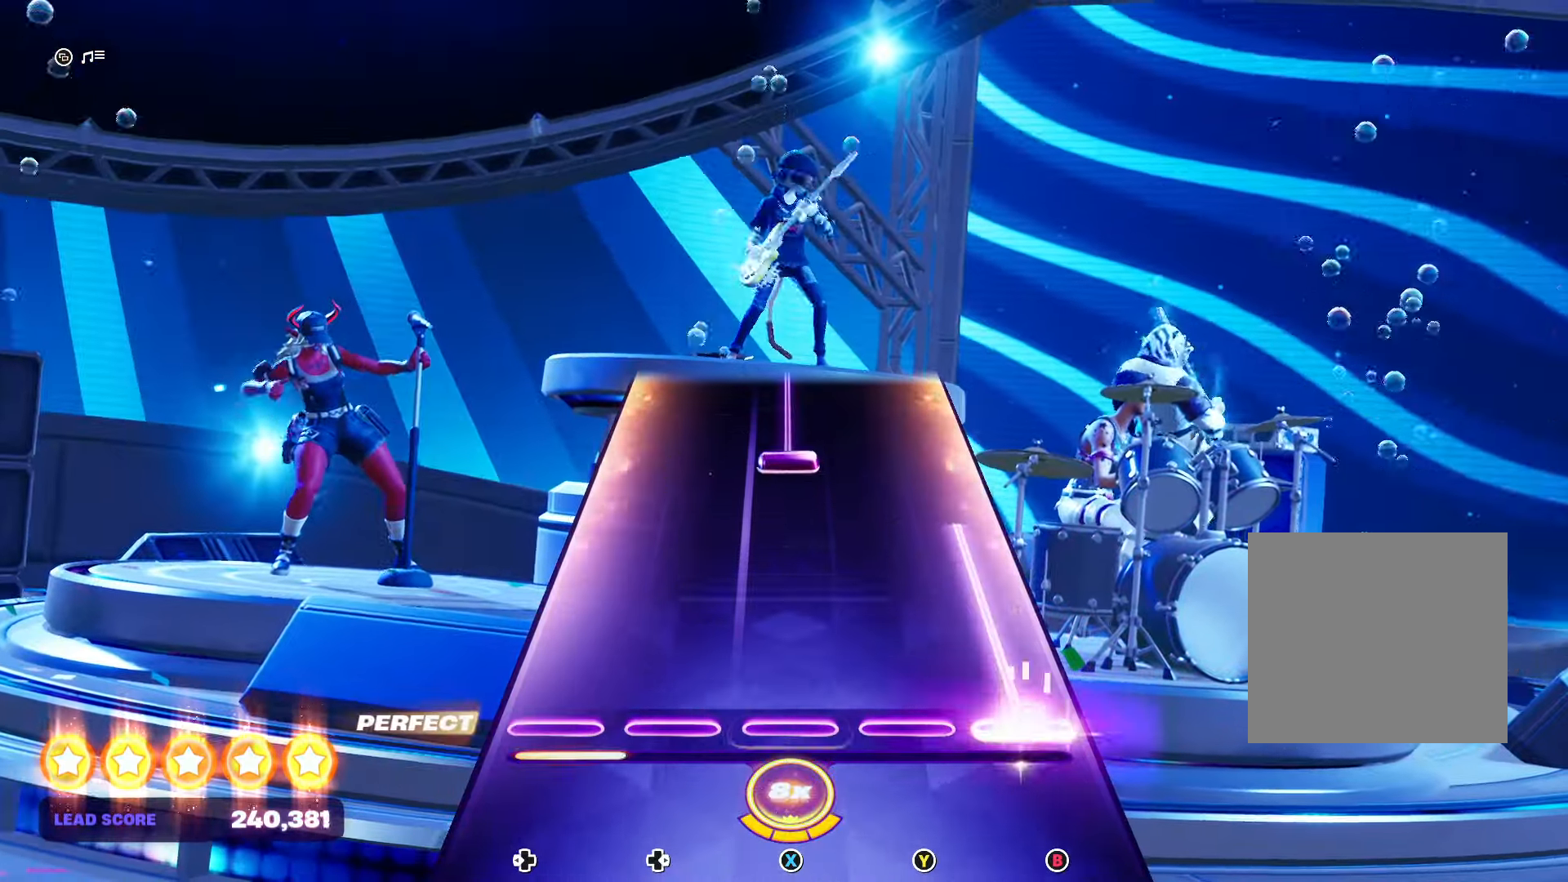
{"buttons": ["X"], "events": [[300, "B", "up"], [367, "X", "down"]]}
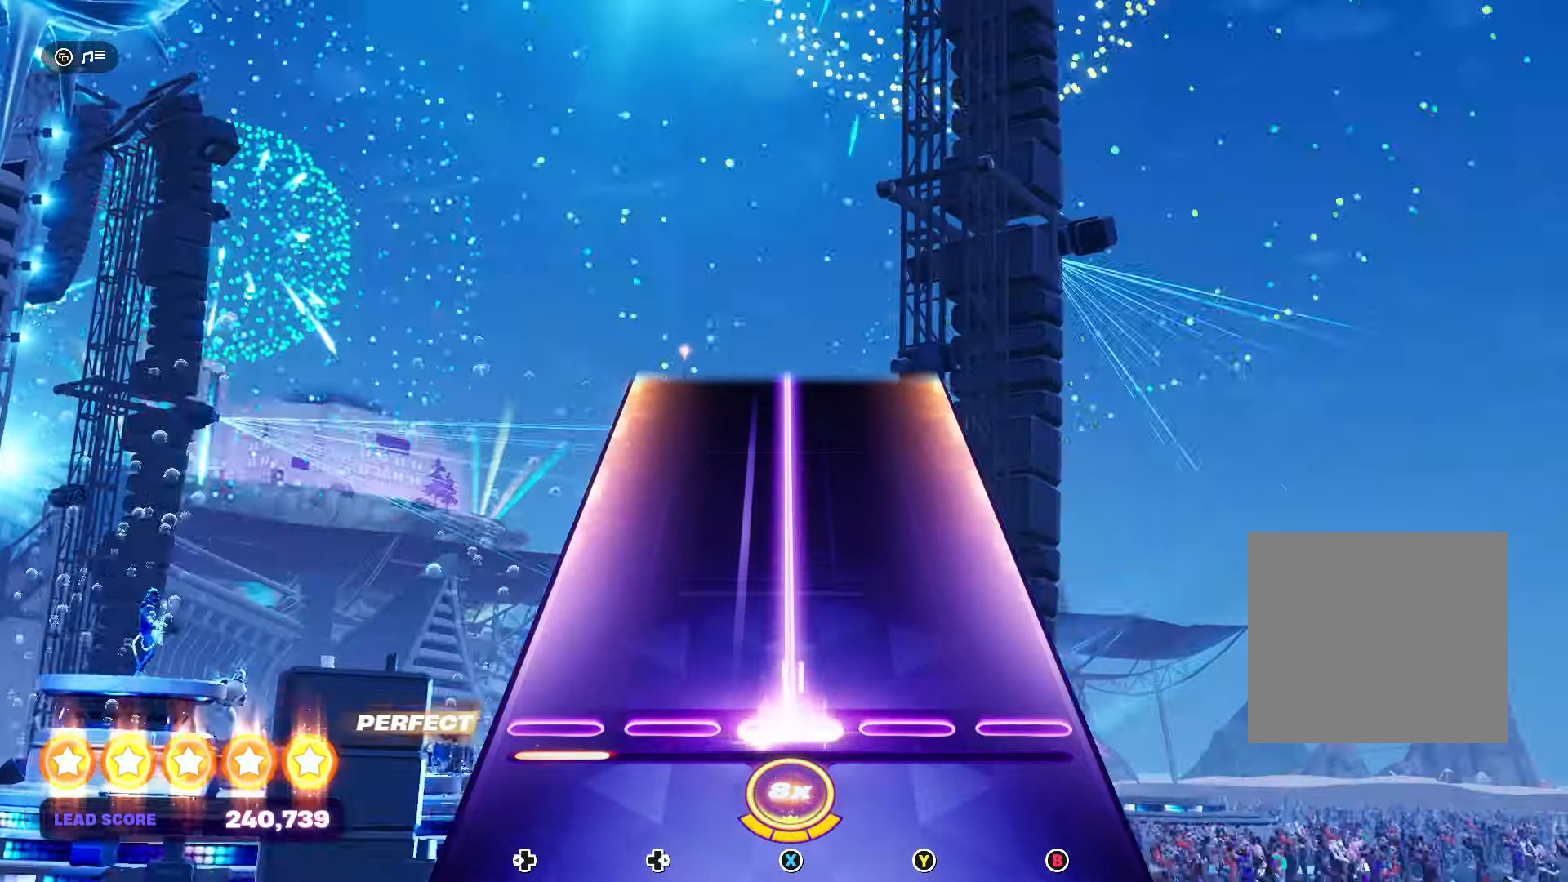
{"buttons": ["X"], "events": []}
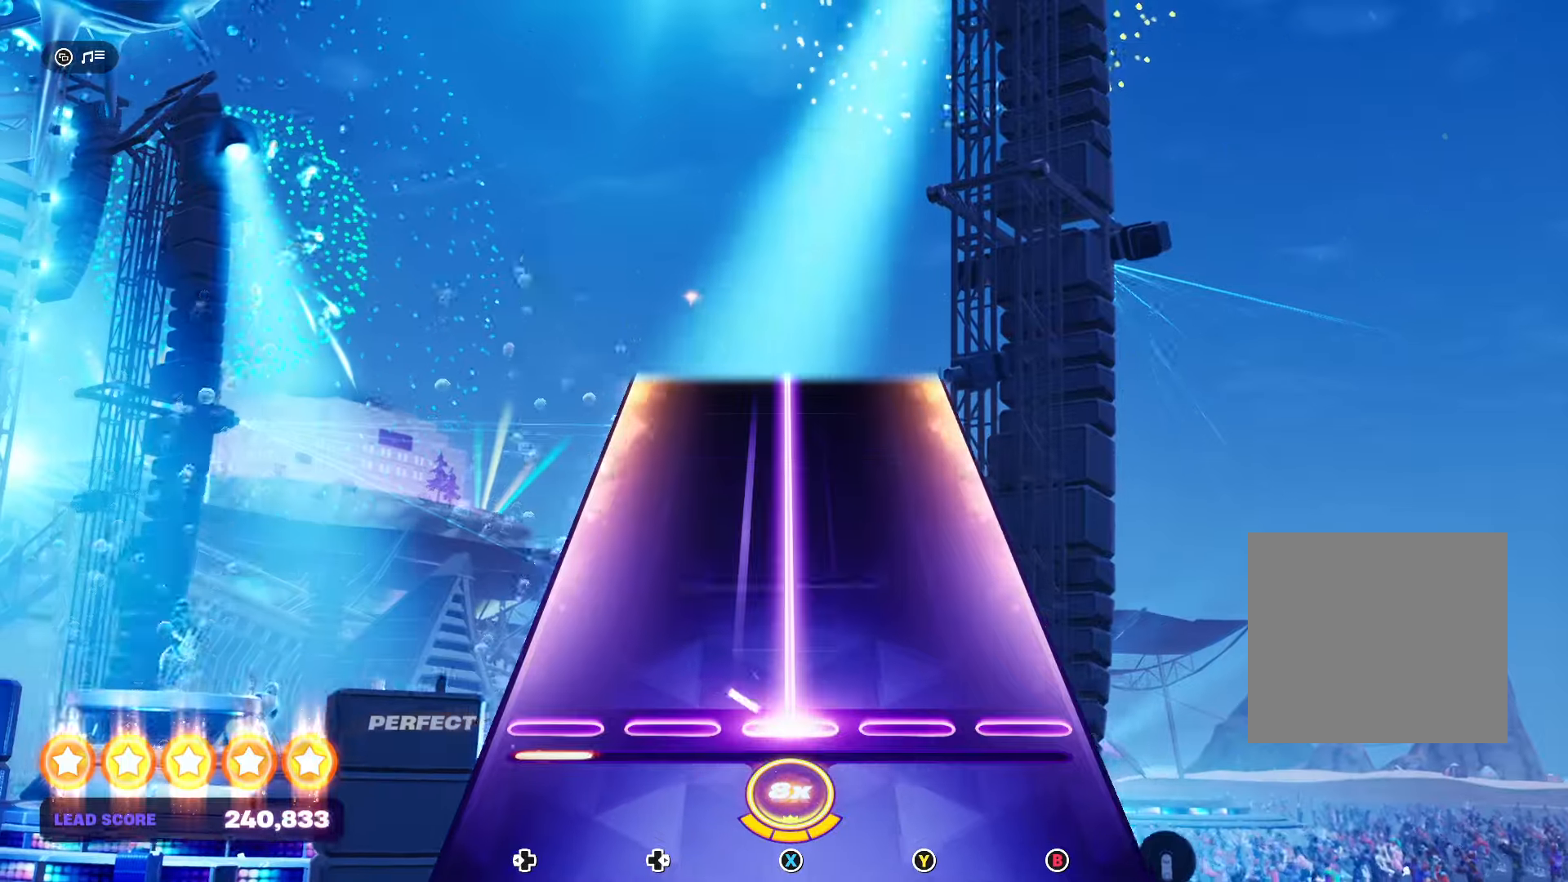
{"buttons": ["X"], "events": []}